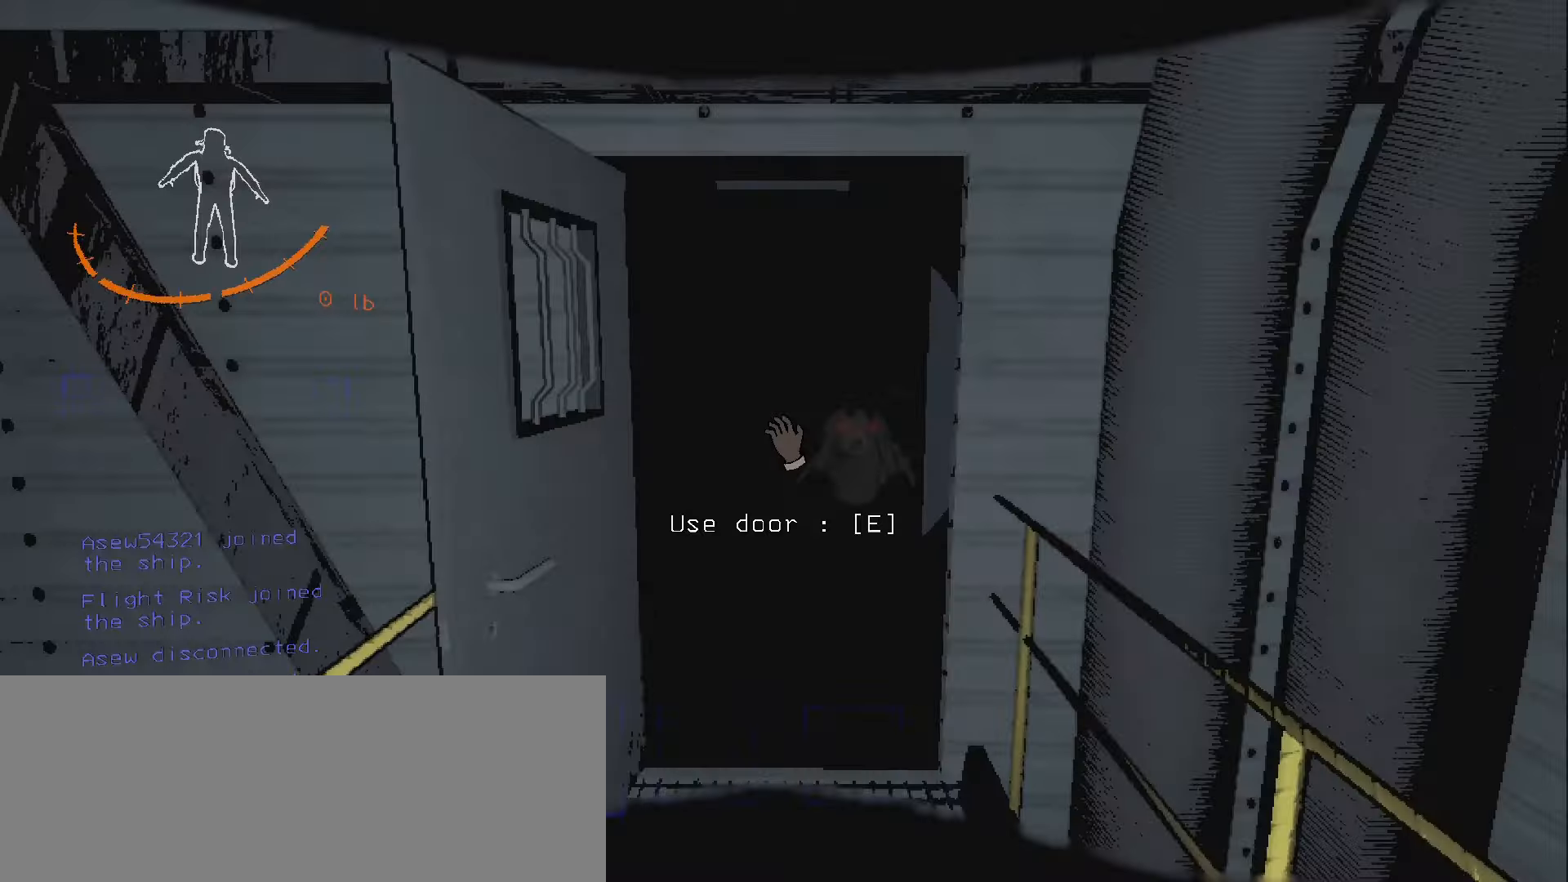
Gameplay with keyboard and mouse; each line is a JSON object with the keys and mouse buttons held at the frame after it. "events" lists presses ("down") and releases ("up") of ".", "/", "0", "1", "2", "3", "4", "5", "6", "7", "8", "9", "a", "alt", "b", "backslash", "backspace", "c", "caps_lock", "comma", "ctrl", "d", "down", "e", "equals", "escape", "f", "f1", "f10", "f11", "f12", "f2", "f3", "f4", "f5", "f6", "f7", "f8", "f9", "g", "h", "i", "j", "k", "l", "lbracket", "left", "m", "minus", "n", "o", "p", "q", "quote", "r", "rbracket", "return", "right", "s", "semicolon", "shift", "space", "super", "t", "tab", "tilde", "u", "up", "v", "w", "x", "y", "z", "mouse_left", "mouse_wheel", "mouse_right", "mouse_mb4" and "mouse_mb5" between this image and that frame as [ms after this image, input, new state], when the widget could be followed in between. "mouse_left", "mouse_wheel", "mouse_right", "mouse_mb4", "mouse_mb5" = the "left", "wheel", "right", "mb4", "mb5" buttons of the "mouse" list. No other keys are recorded. "wheel" means that the mouse wheel is clicked or scrolled. Mouse movement is not recorded.
{"keys": ["d", "w"], "mouse": [], "events": [[167, "shift", "up"], [184, "w", "up"], [300, "w", "down"], [317, "mouse_right", "down"], [367, "d", "down"], [450, "mouse_right", "up"]]}
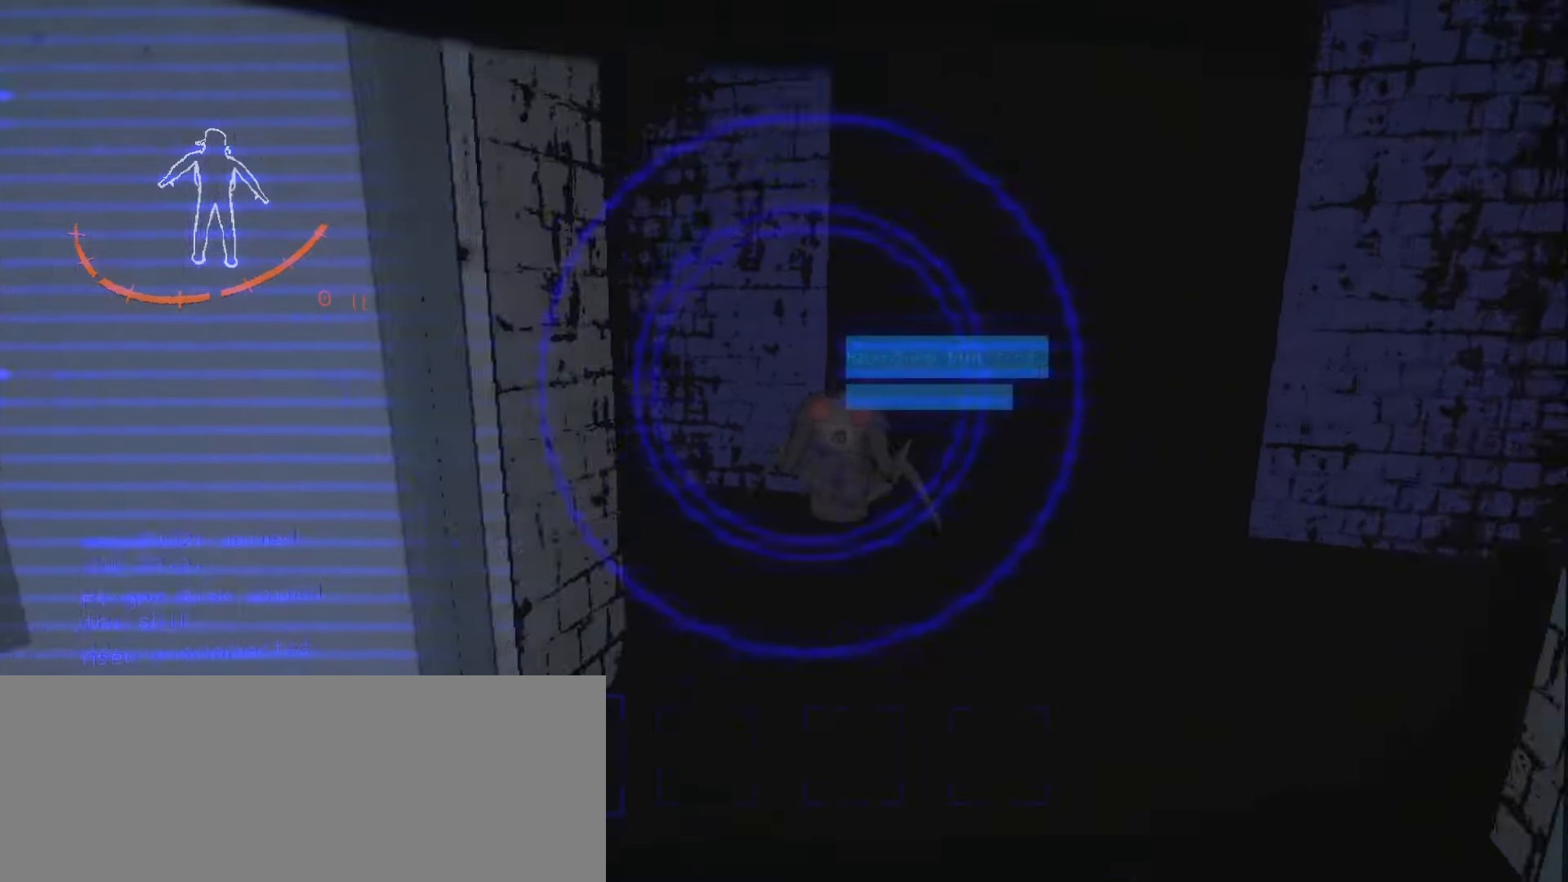
{"keys": ["d", "w"], "mouse": [], "events": []}
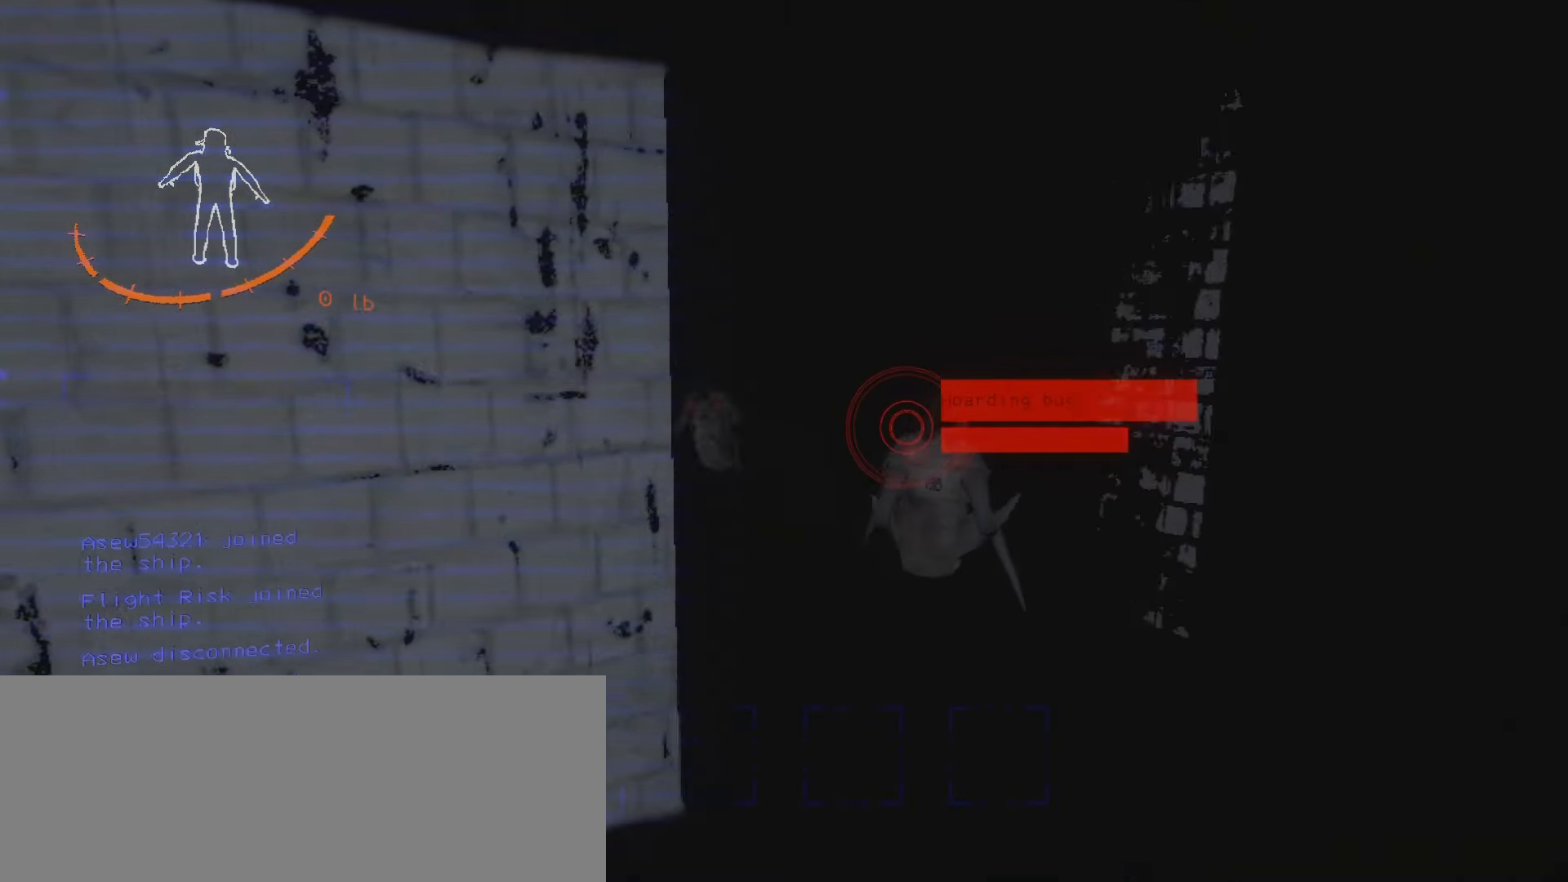
{"keys": ["w"], "mouse": ["right"], "events": [[250, "d", "up"], [434, "mouse_right", "down"]]}
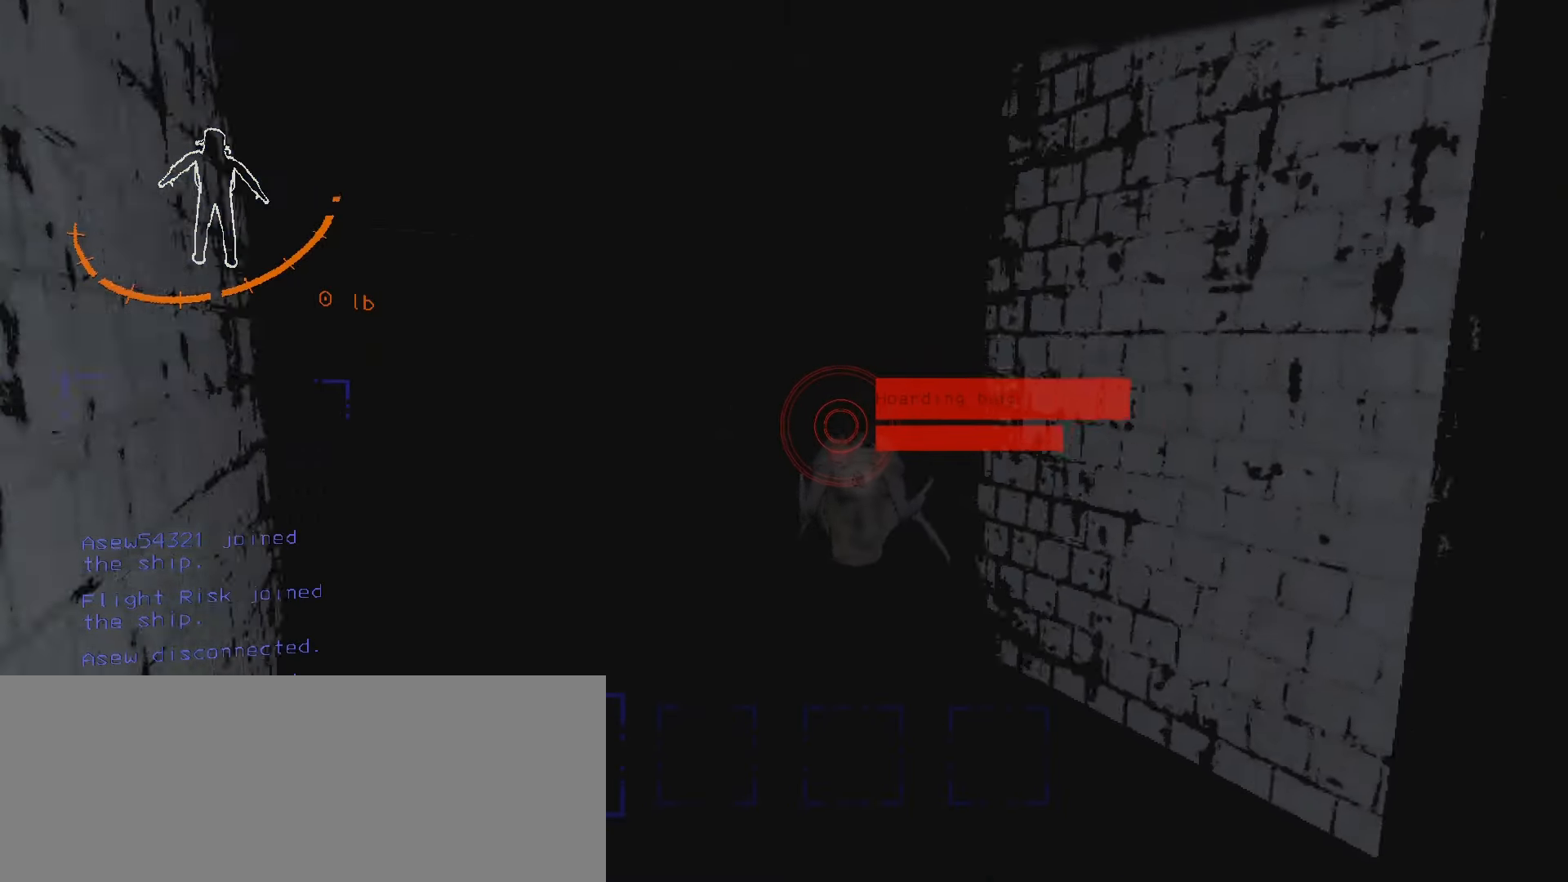
{"keys": ["w"], "mouse": [], "events": [[50, "mouse_right", "up"], [300, "mouse_right", "down"], [434, "mouse_right", "up"]]}
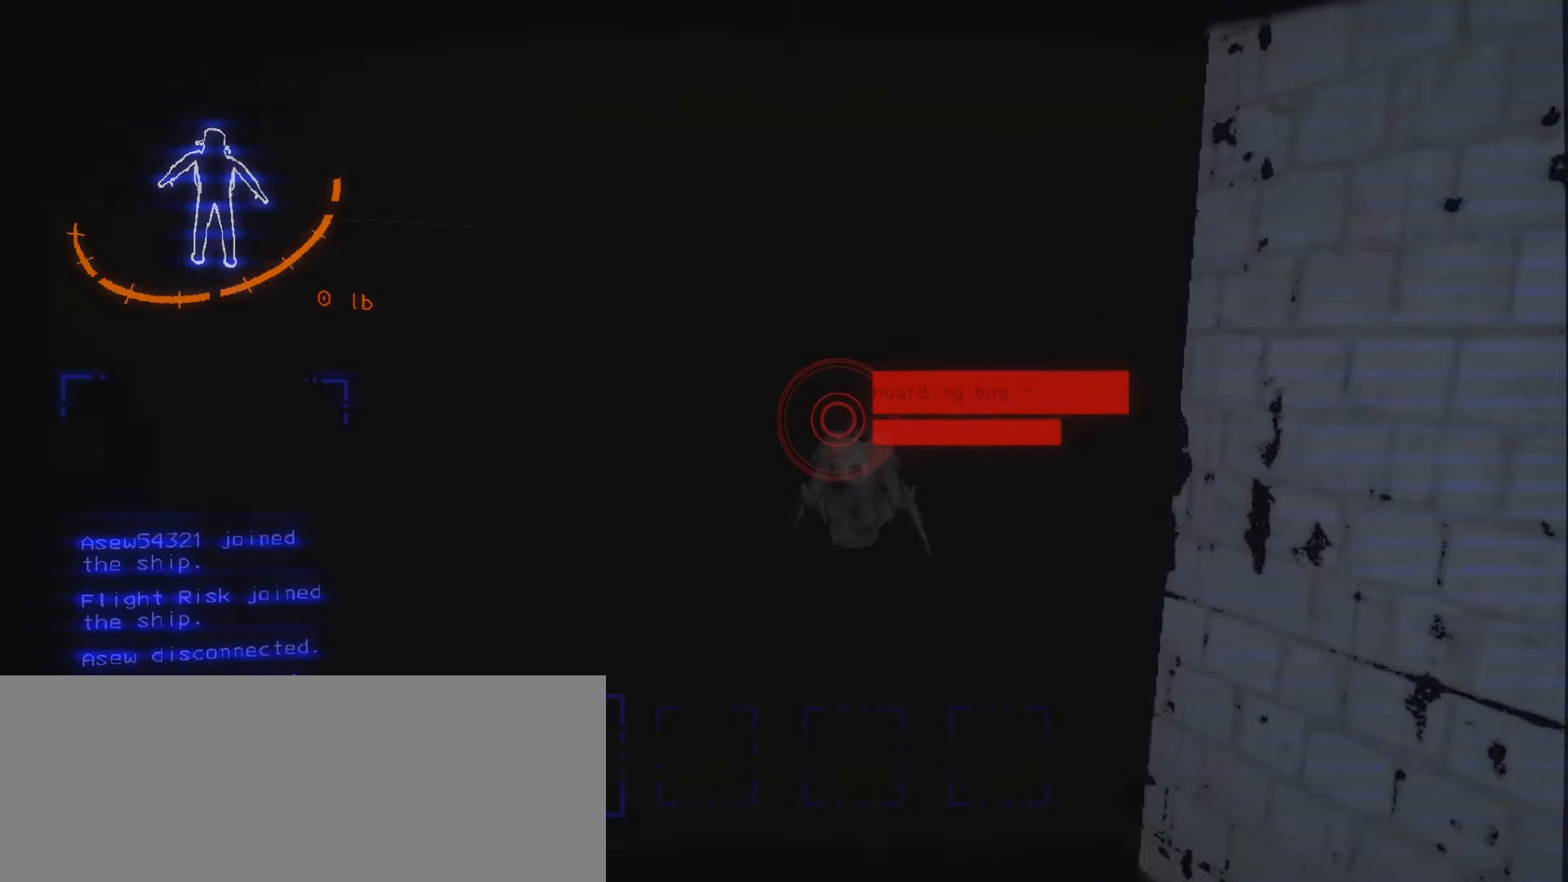
{"keys": ["a"], "mouse": [], "events": [[17, "mouse_right", "down"], [117, "mouse_right", "up"], [134, "a", "down"], [167, "w", "up"], [300, "s", "down"], [500, "s", "up"]]}
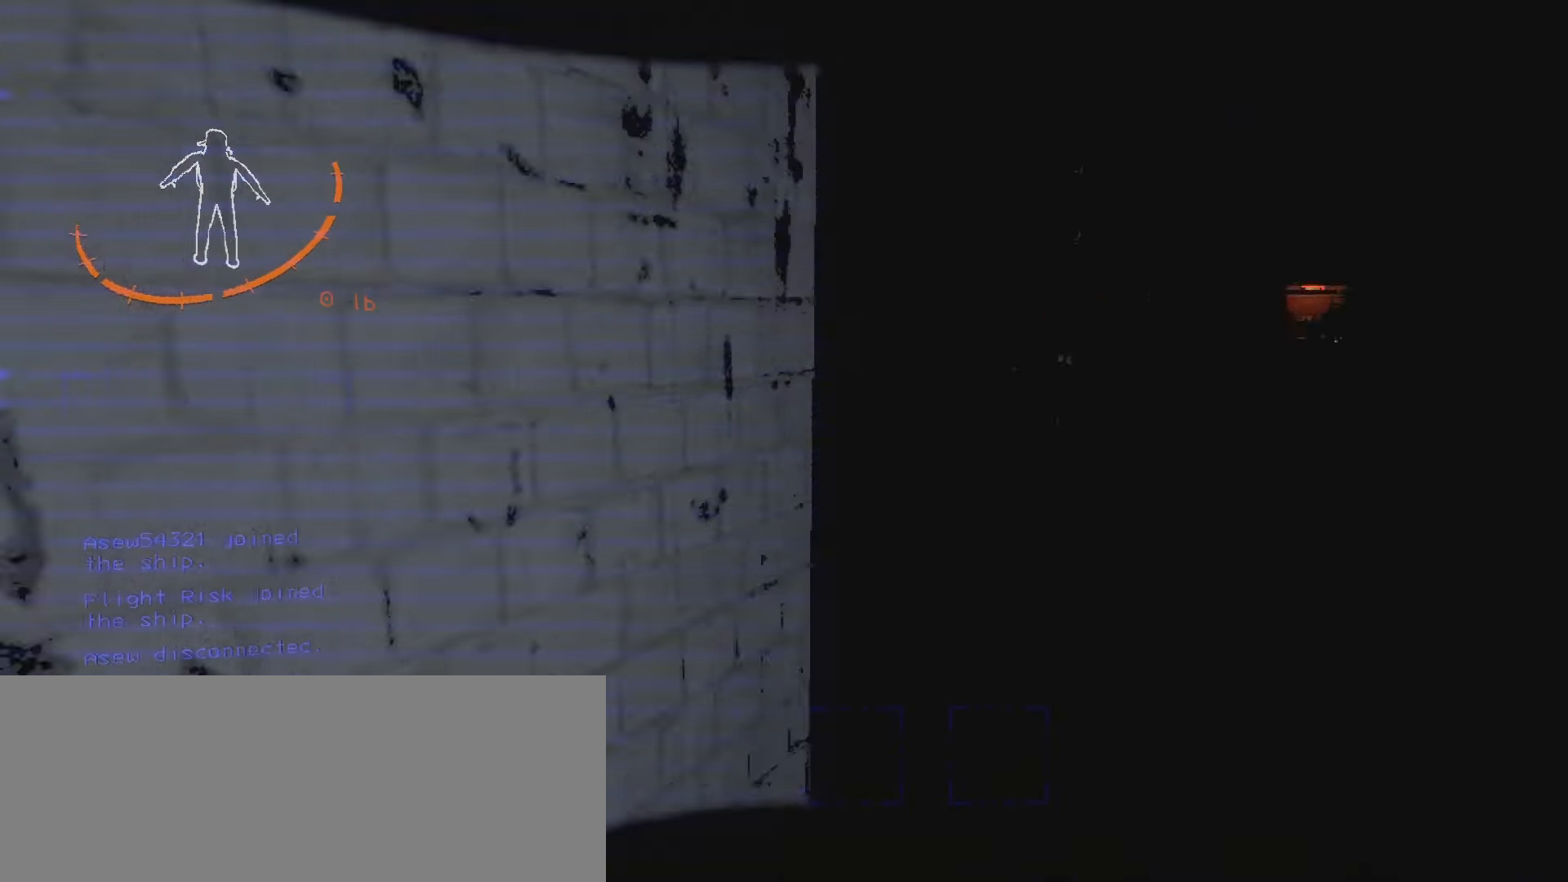
{"keys": ["shift", "w"], "mouse": [], "events": [[134, "w", "down"], [184, "a", "up"], [467, "shift", "down"]]}
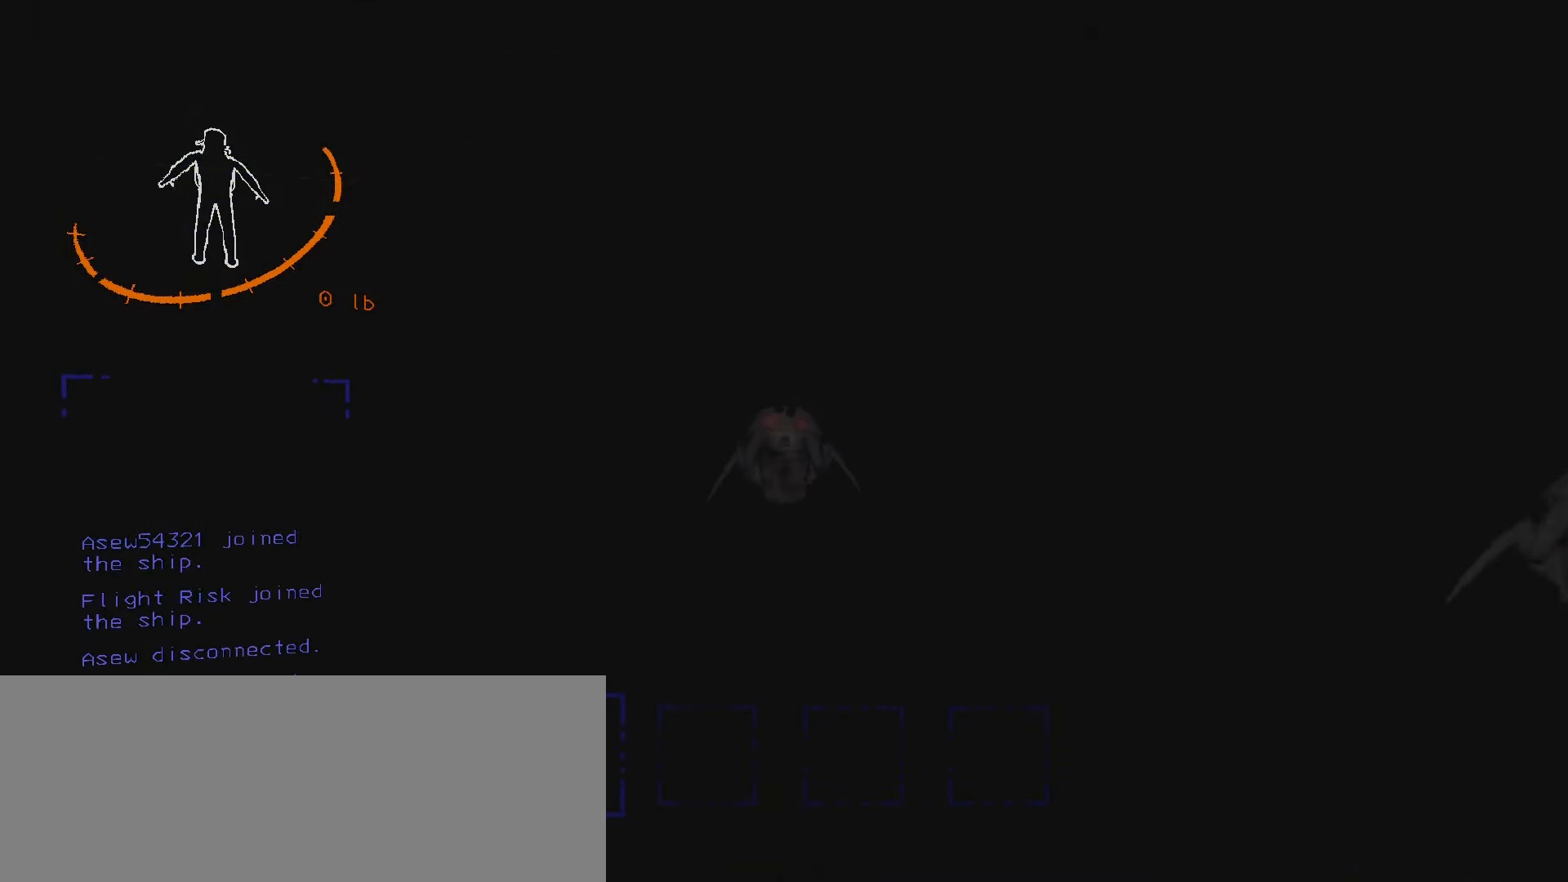
{"keys": ["a"], "mouse": [], "events": [[234, "shift", "up"], [284, "w", "up"], [300, "a", "down"], [317, "mouse_right", "down"], [450, "mouse_right", "up"]]}
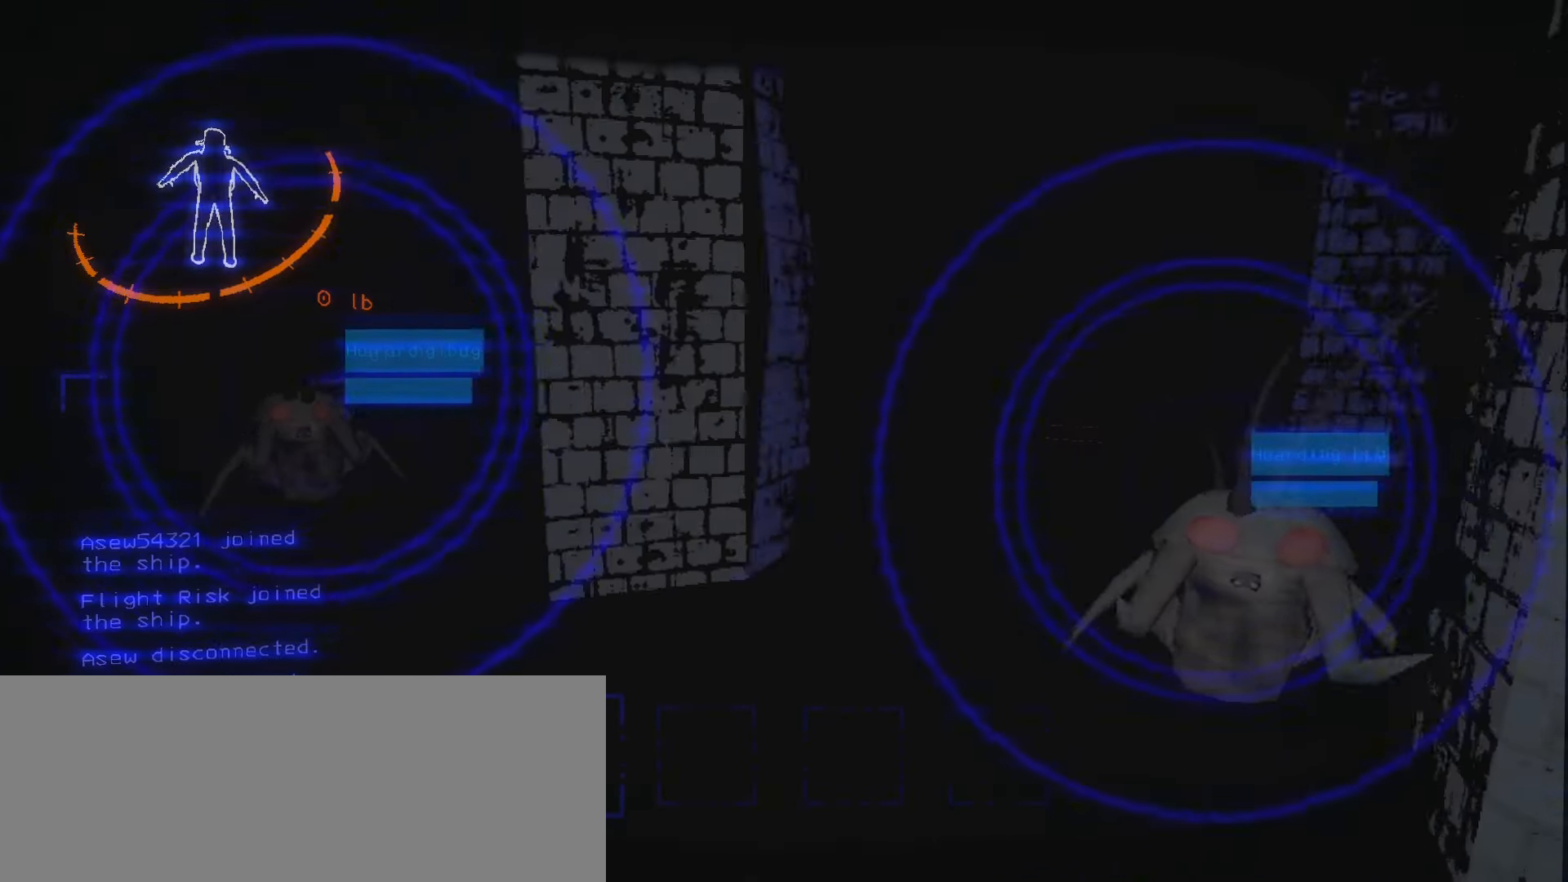
{"keys": ["w"], "mouse": [], "events": [[350, "w", "down"], [467, "a", "up"]]}
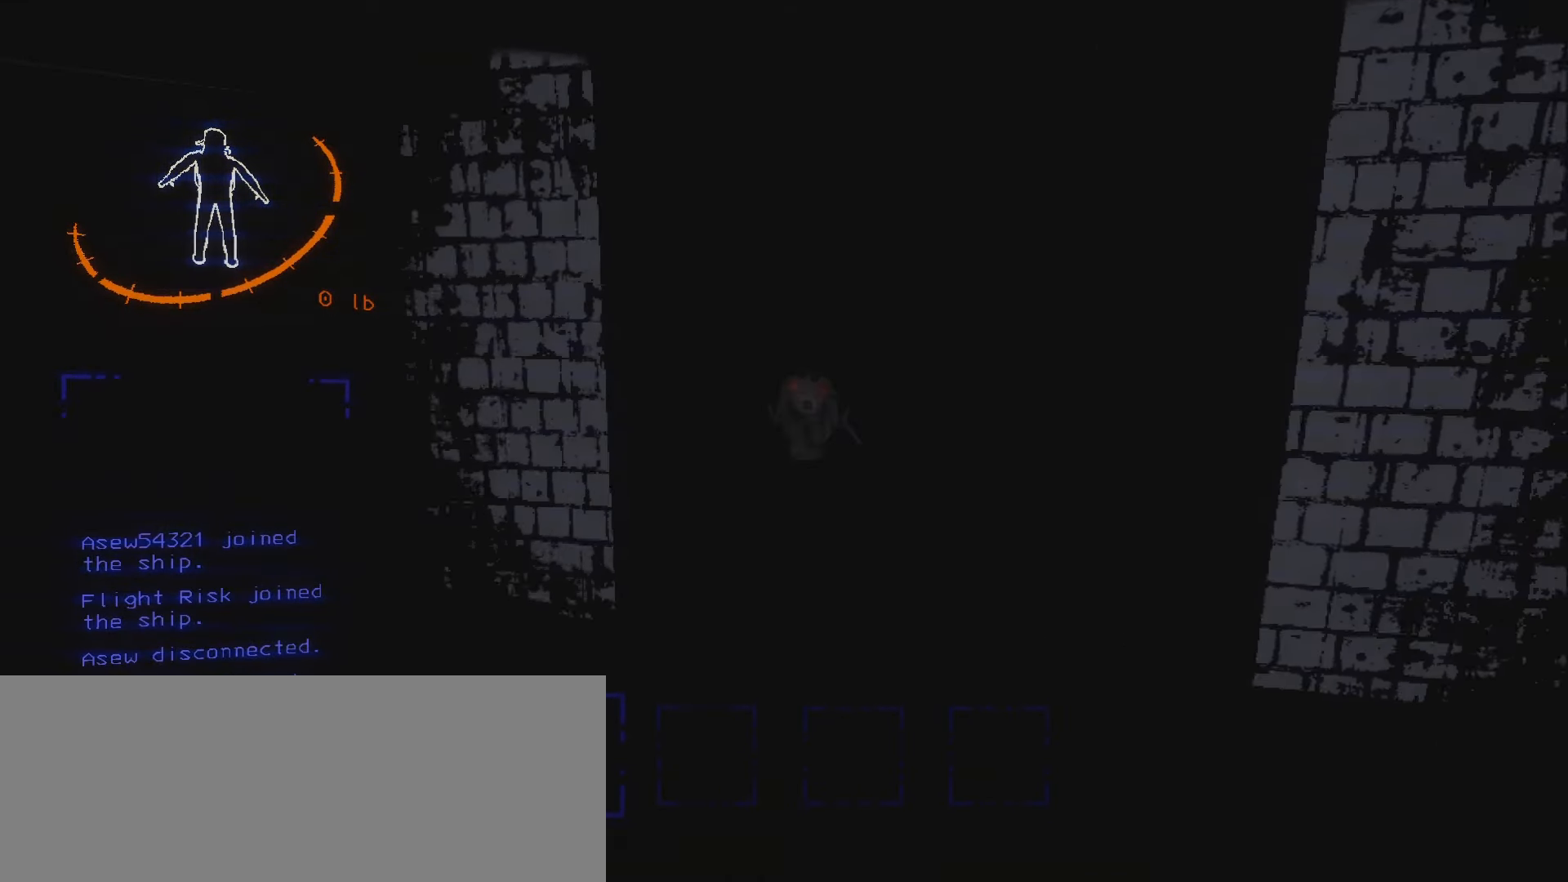
{"keys": ["shift", "w"], "mouse": [], "events": [[150, "shift", "down"]]}
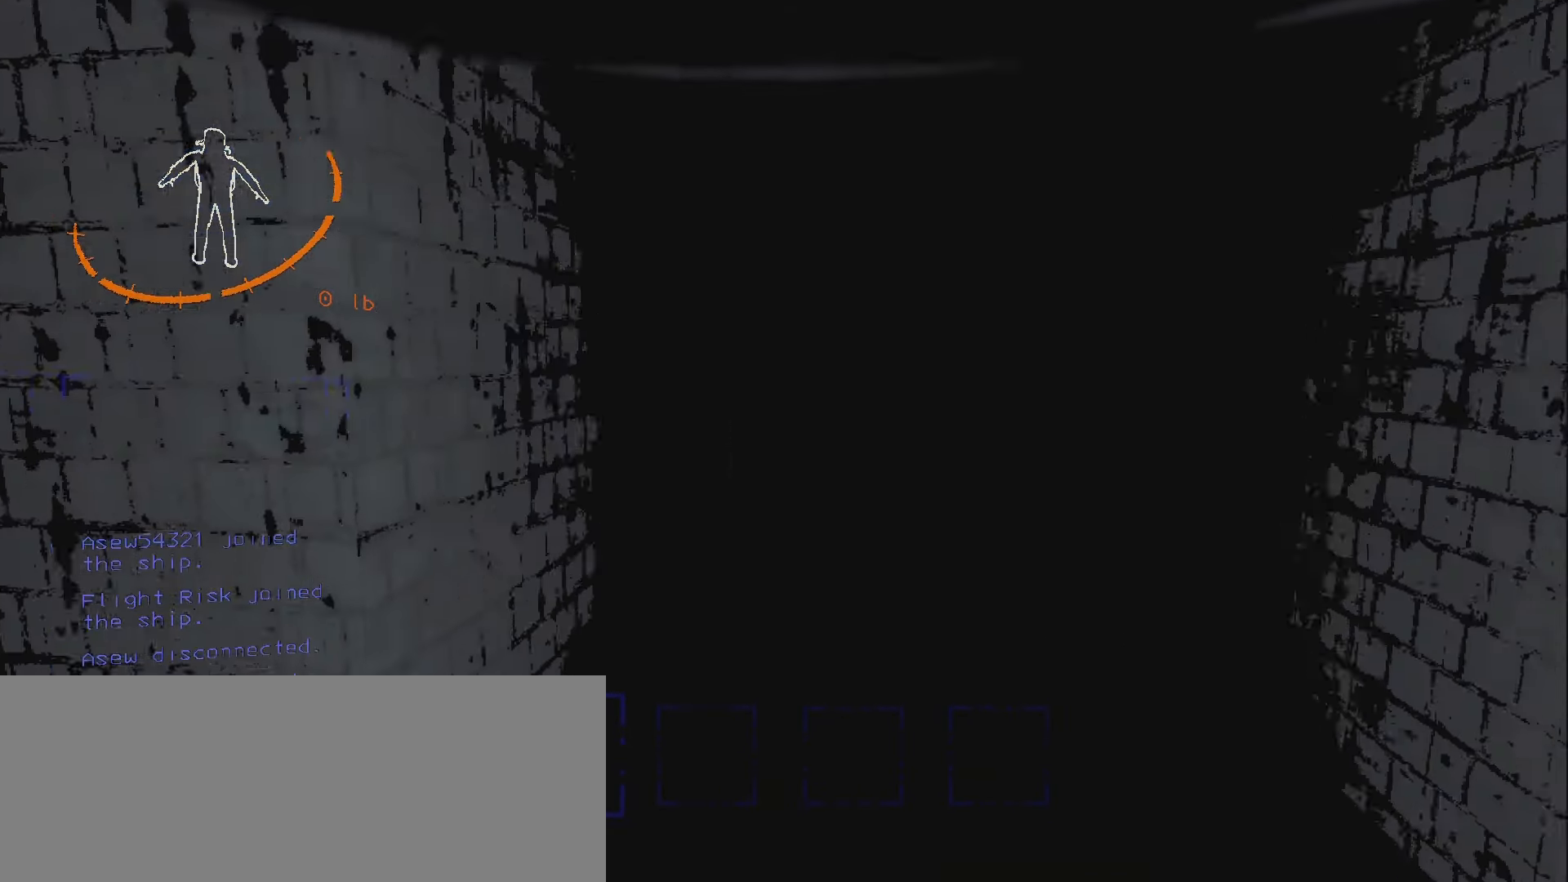
{"keys": ["d", "shift", "w"], "mouse": [], "events": [[67, "d", "down"]]}
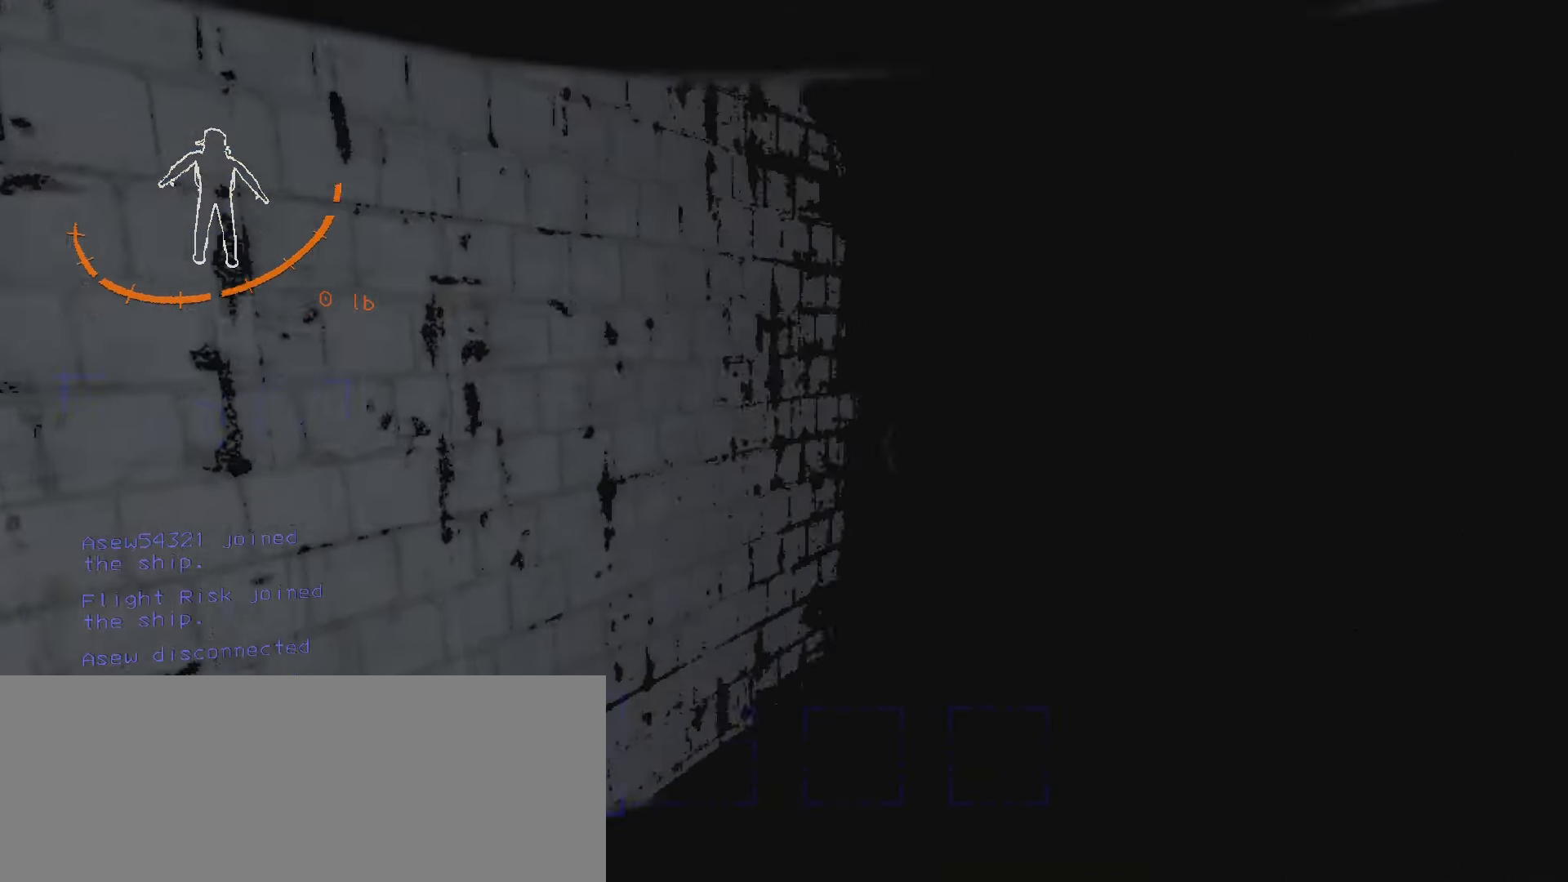
{"keys": ["w"], "mouse": ["right"], "events": [[184, "d", "up"], [484, "shift", "up"], [500, "mouse_right", "down"]]}
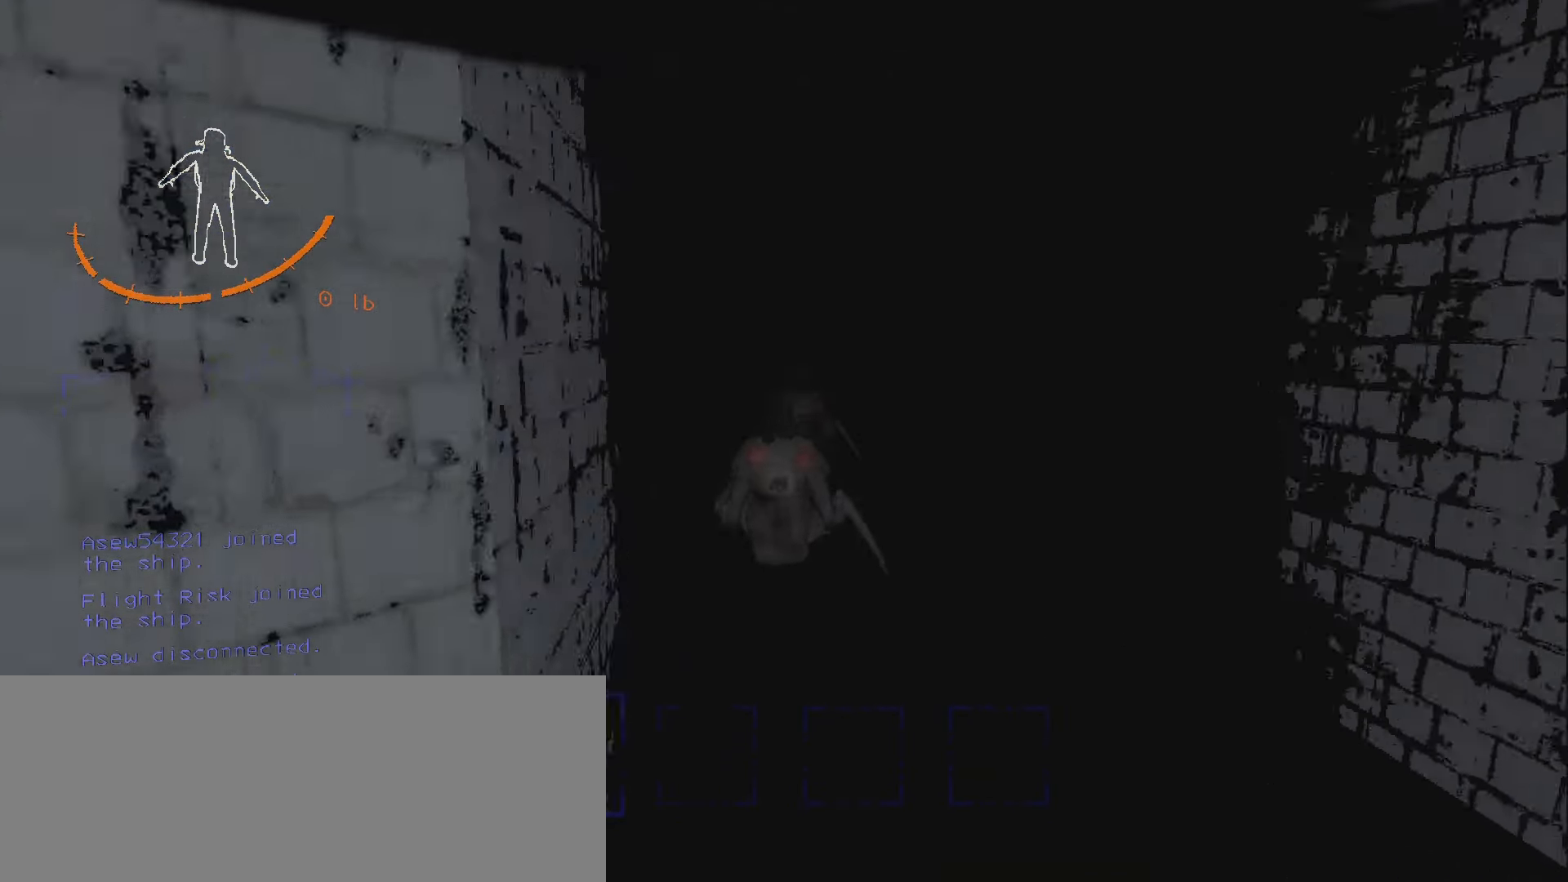
{"keys": ["d", "w"], "mouse": [], "events": [[117, "mouse_right", "up"], [117, "w", "up"], [200, "d", "down"], [417, "w", "down"]]}
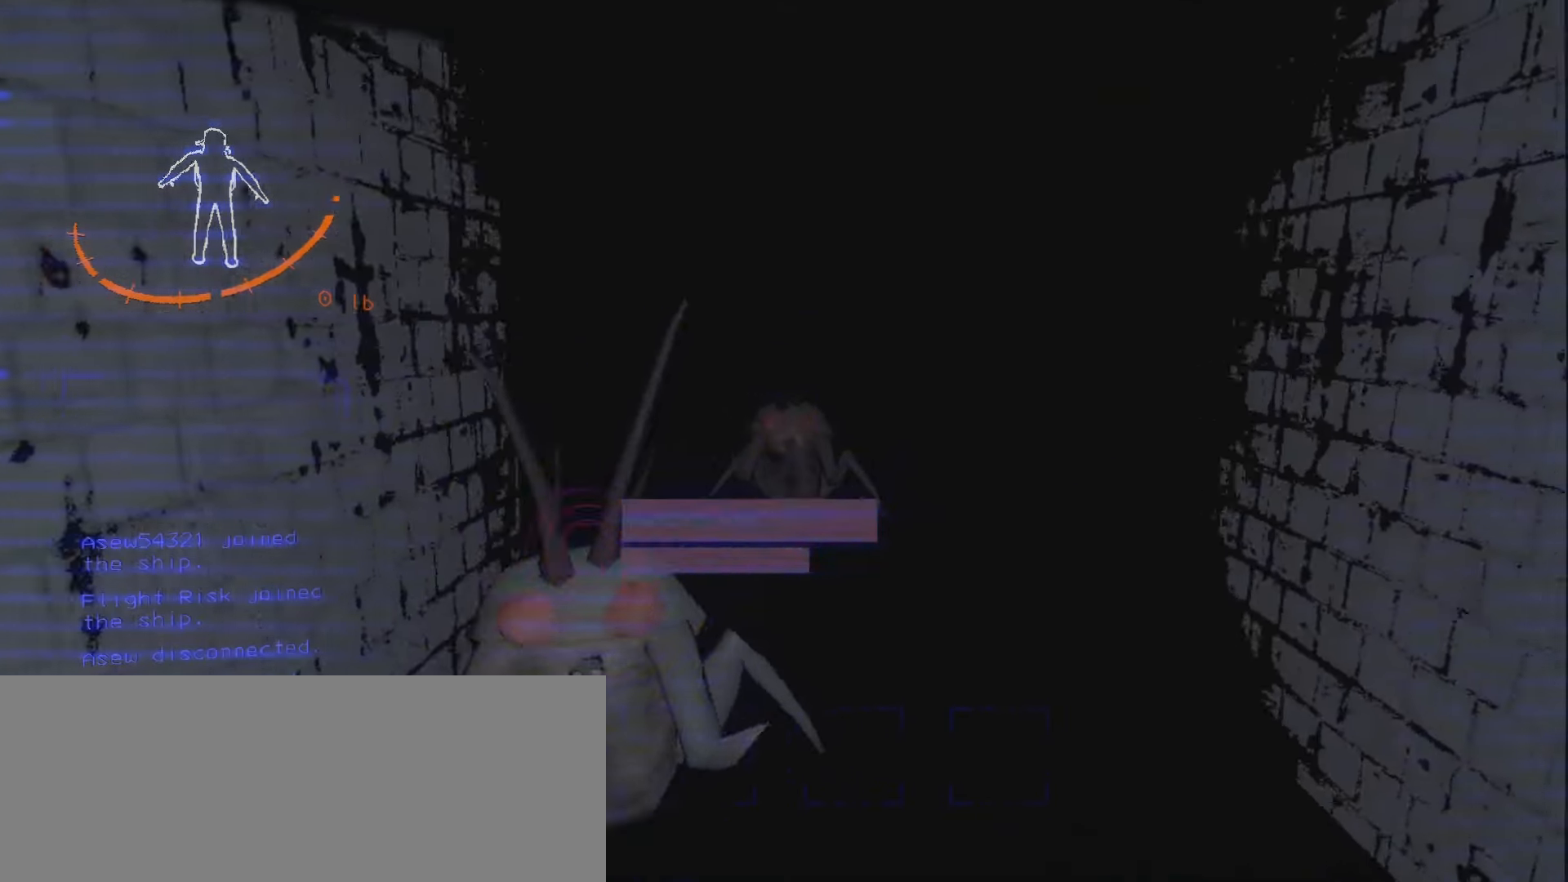
{"keys": ["w"], "mouse": [], "events": [[67, "shift", "down"], [100, "d", "up"], [334, "mouse_right", "down"], [400, "shift", "up"], [450, "mouse_right", "up"], [450, "shift", "down"], [467, "shift", "up"]]}
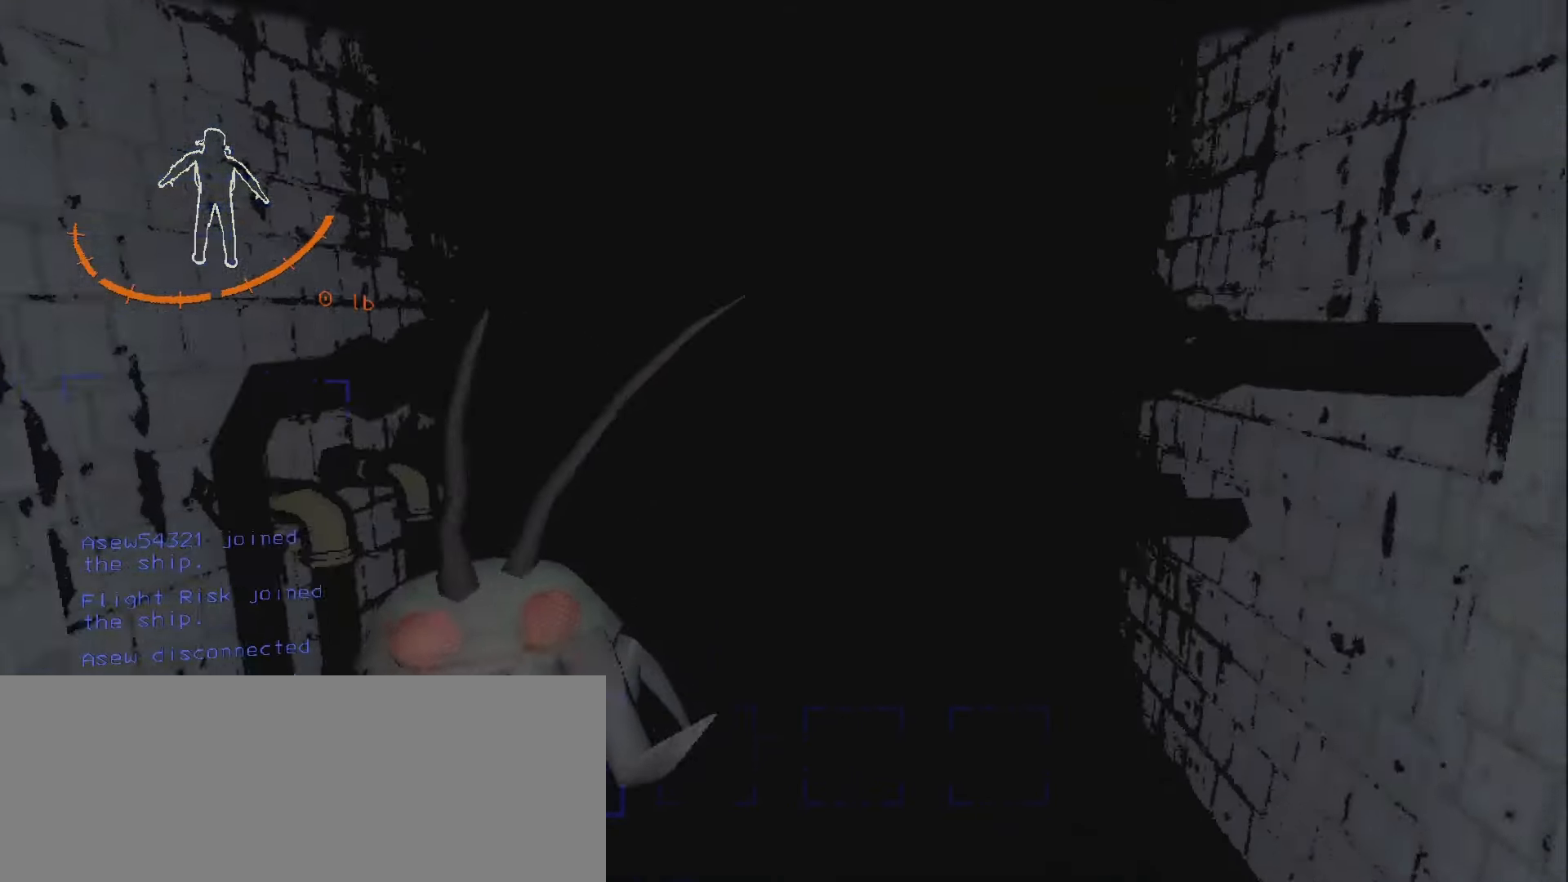
{"keys": ["w"], "mouse": ["right"], "events": [[84, "d", "down"], [167, "d", "up"], [217, "mouse_right", "down"], [350, "mouse_right", "up"], [450, "mouse_right", "down"]]}
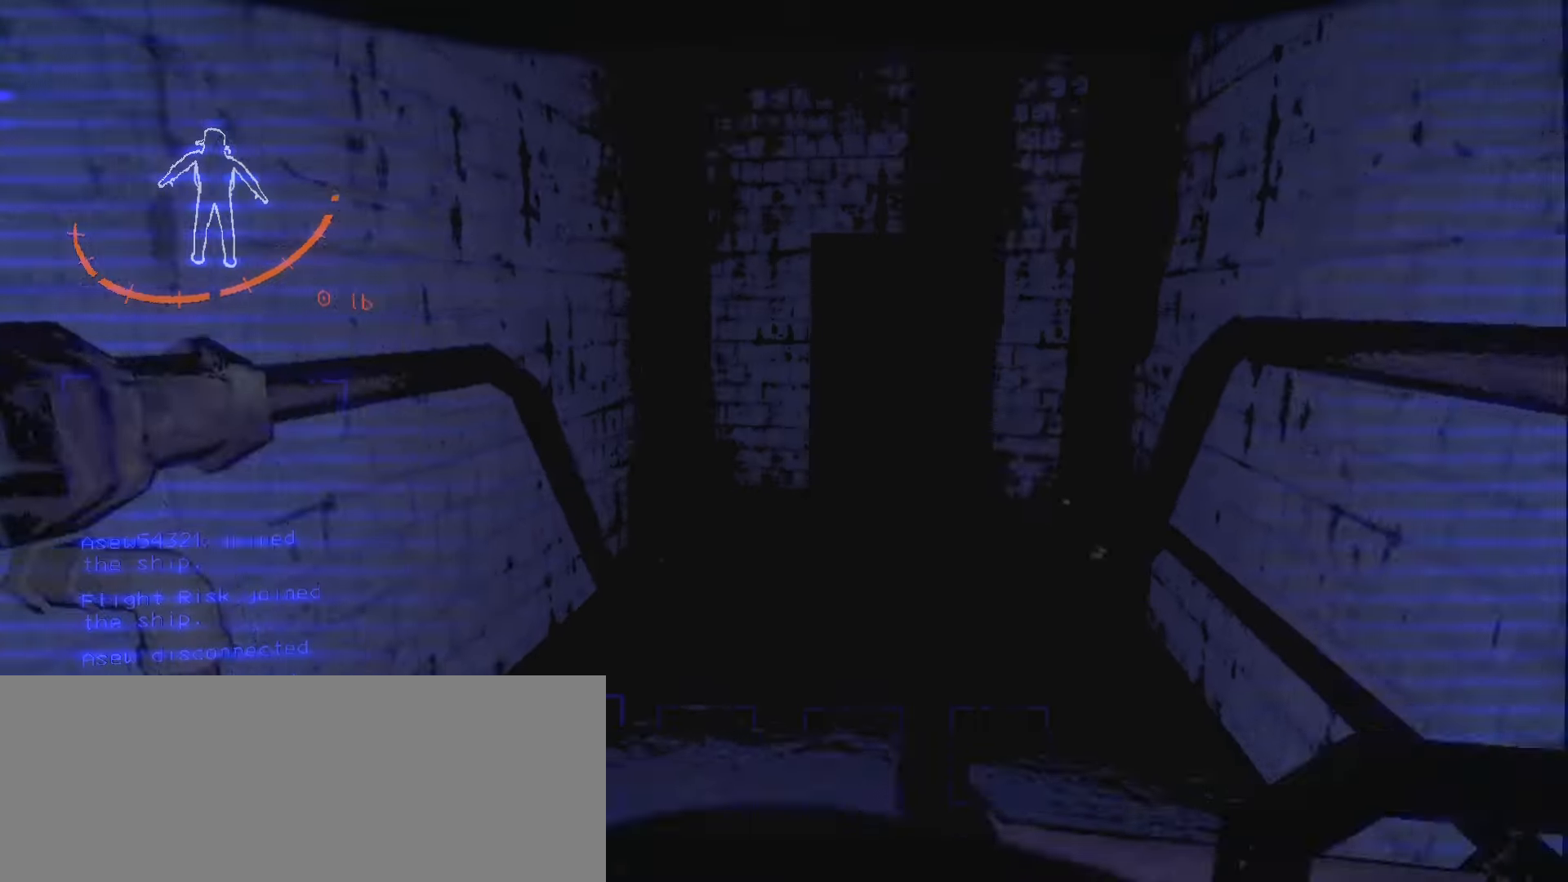
{"keys": ["w"], "mouse": [], "events": [[67, "mouse_right", "up"], [233, "mouse_right", "down"], [350, "mouse_right", "up"]]}
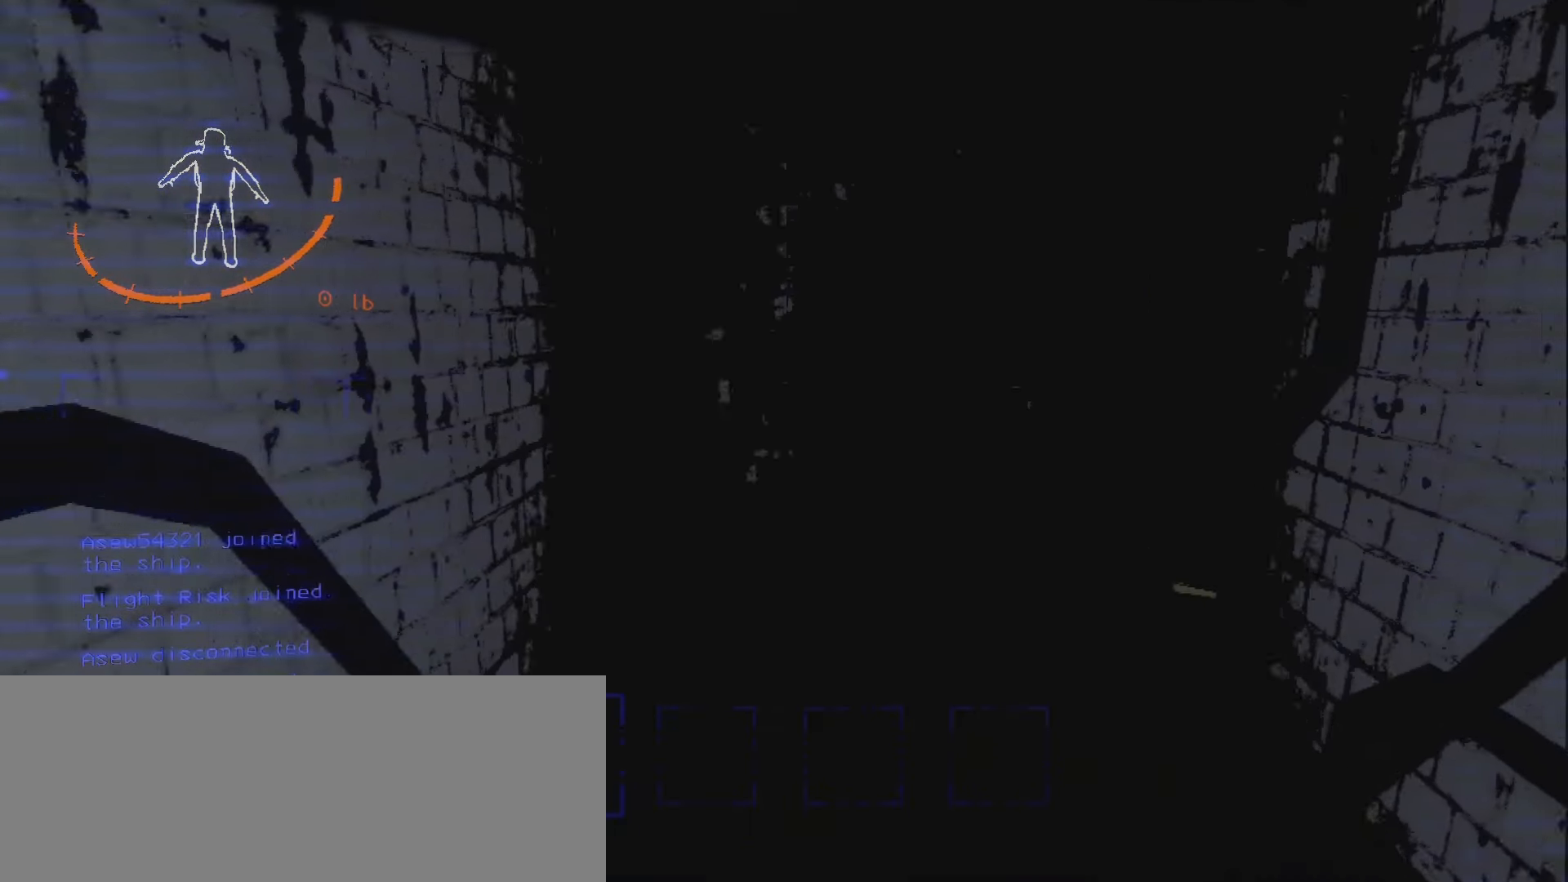
{"keys": ["shift", "w"], "mouse": [], "events": [[133, "shift", "down"]]}
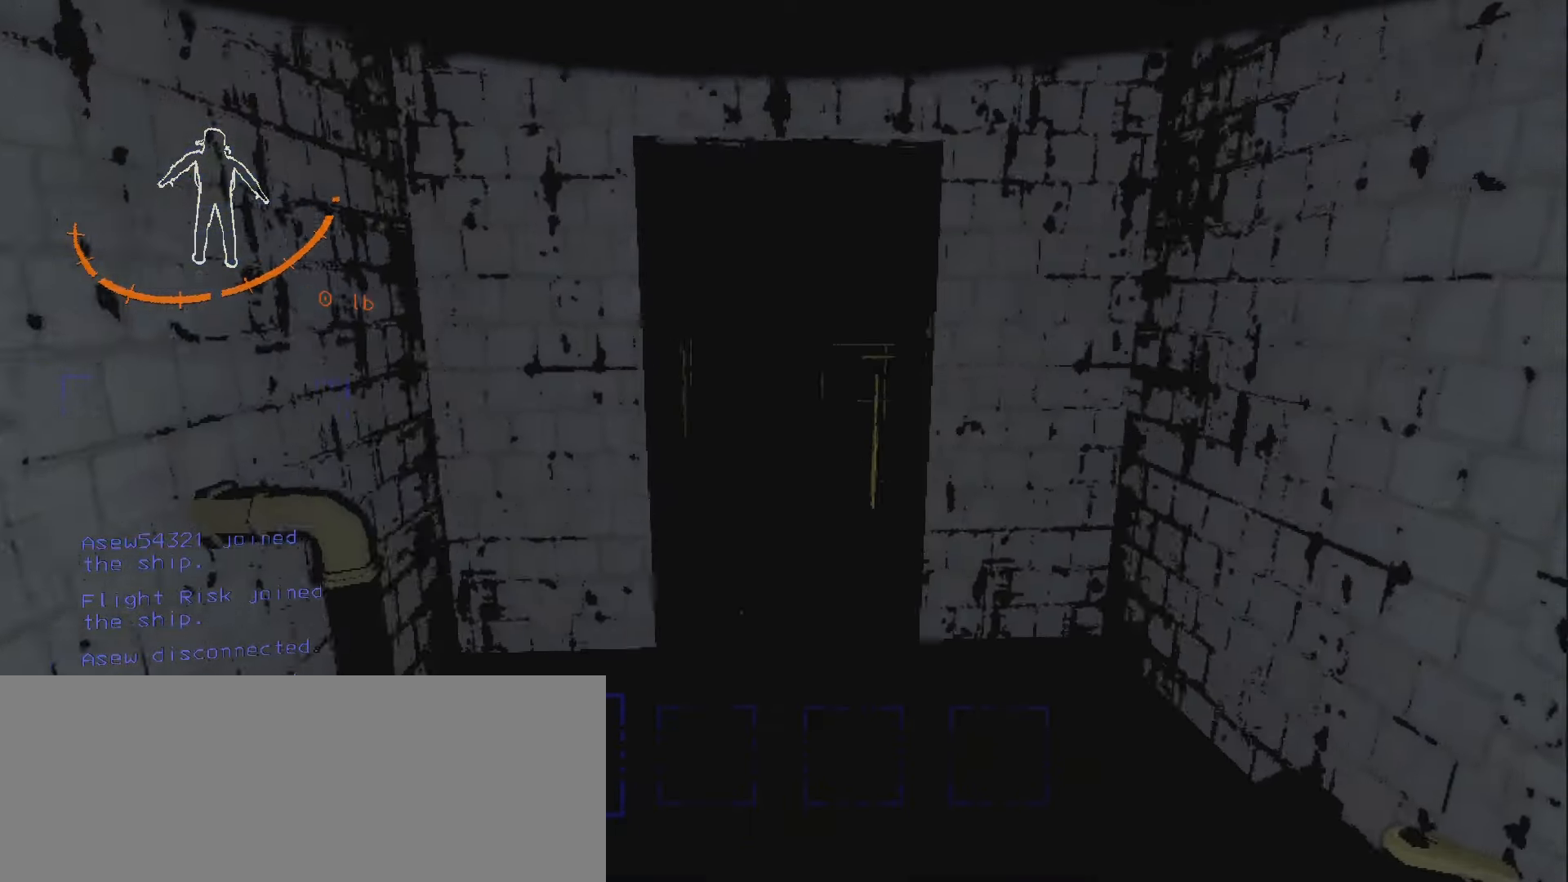
{"keys": ["shift", "w"], "mouse": [], "events": []}
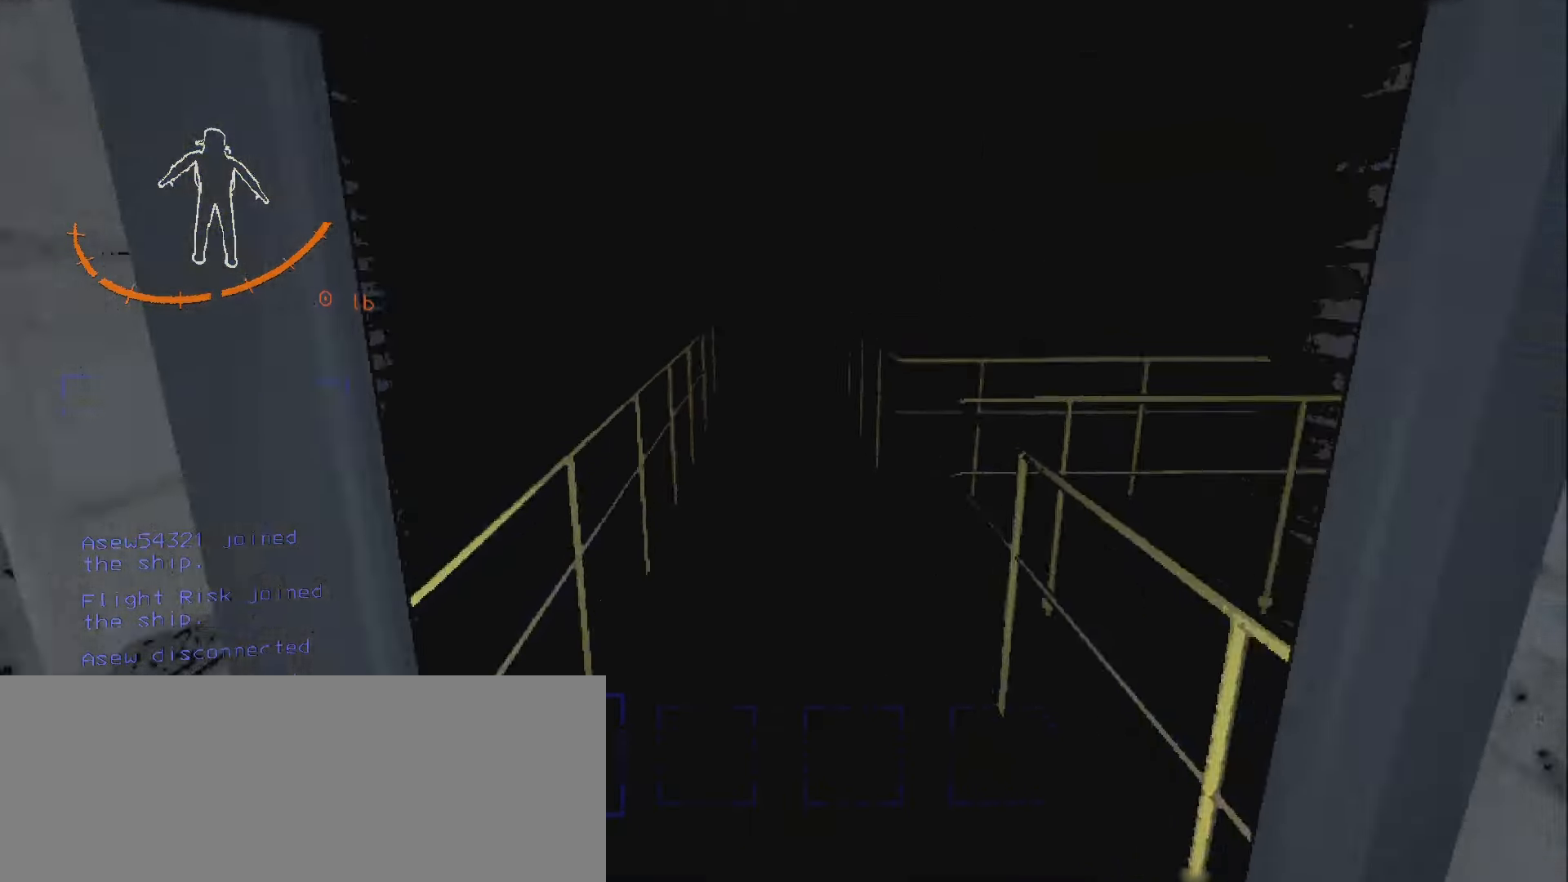
{"keys": [], "mouse": [], "events": [[67, "shift", "up"], [100, "mouse_right", "down"], [217, "mouse_right", "up"], [250, "w", "up"], [400, "a", "down"], [500, "a", "up"]]}
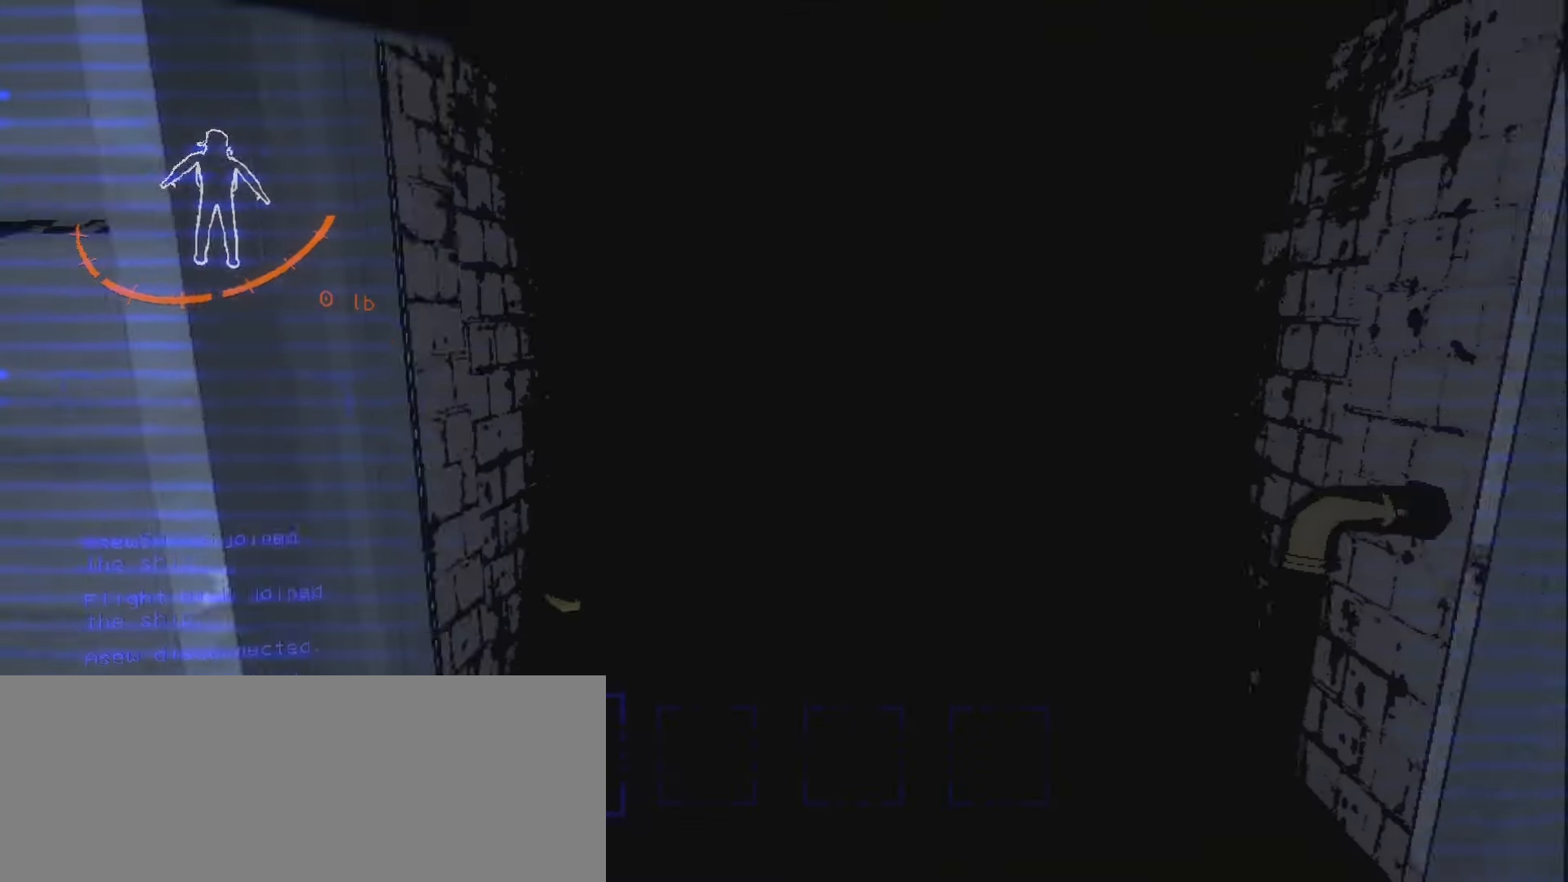
{"keys": ["shift", "w"], "mouse": [], "events": [[67, "w", "down"], [450, "shift", "down"]]}
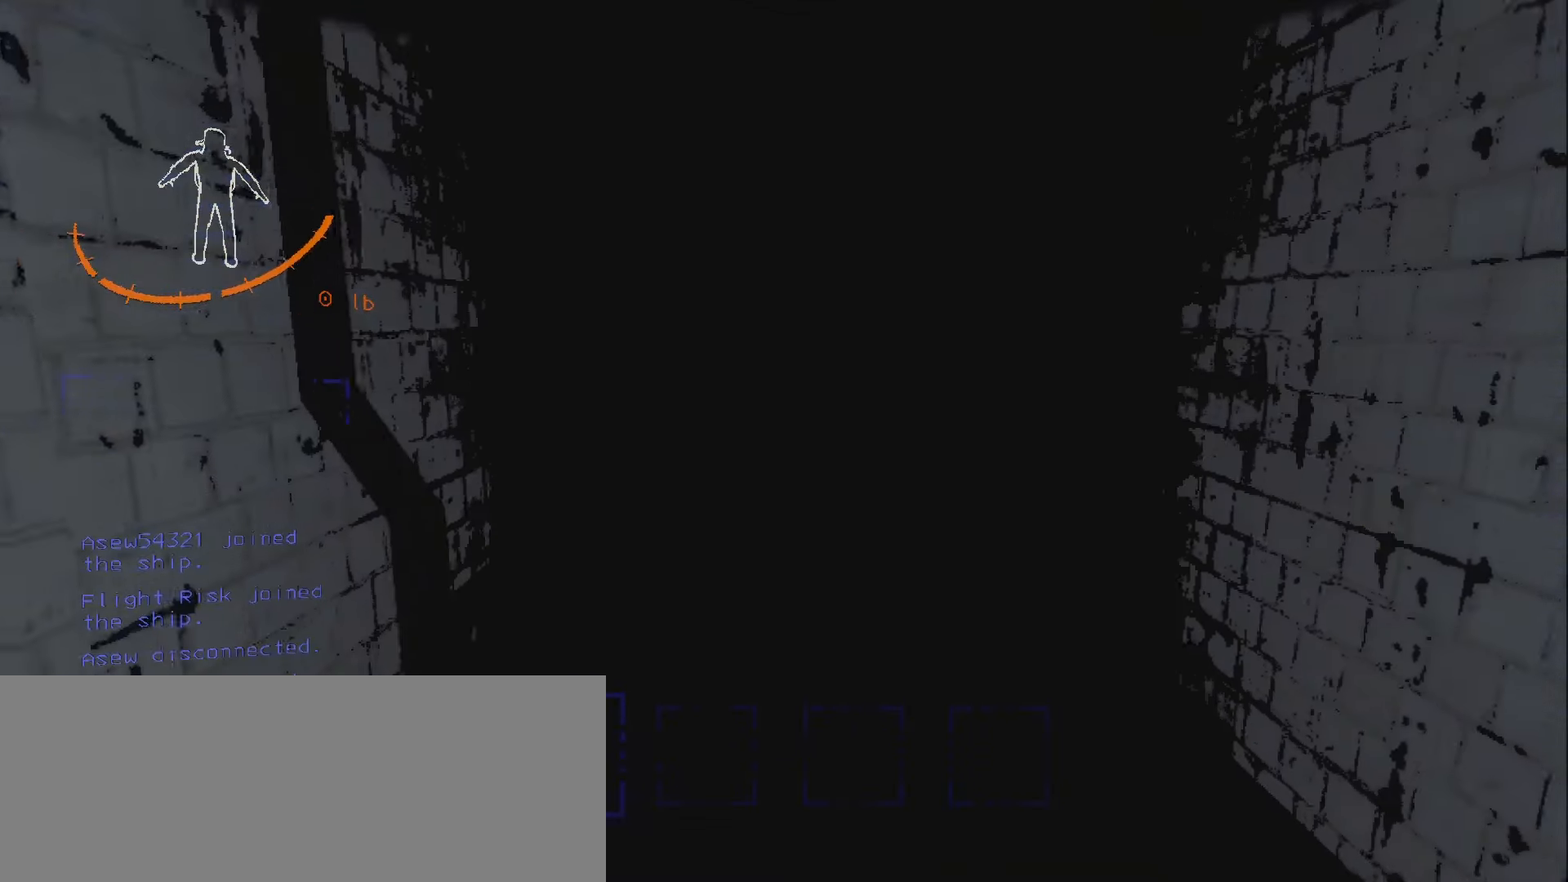
{"keys": ["shift", "w"], "mouse": [], "events": []}
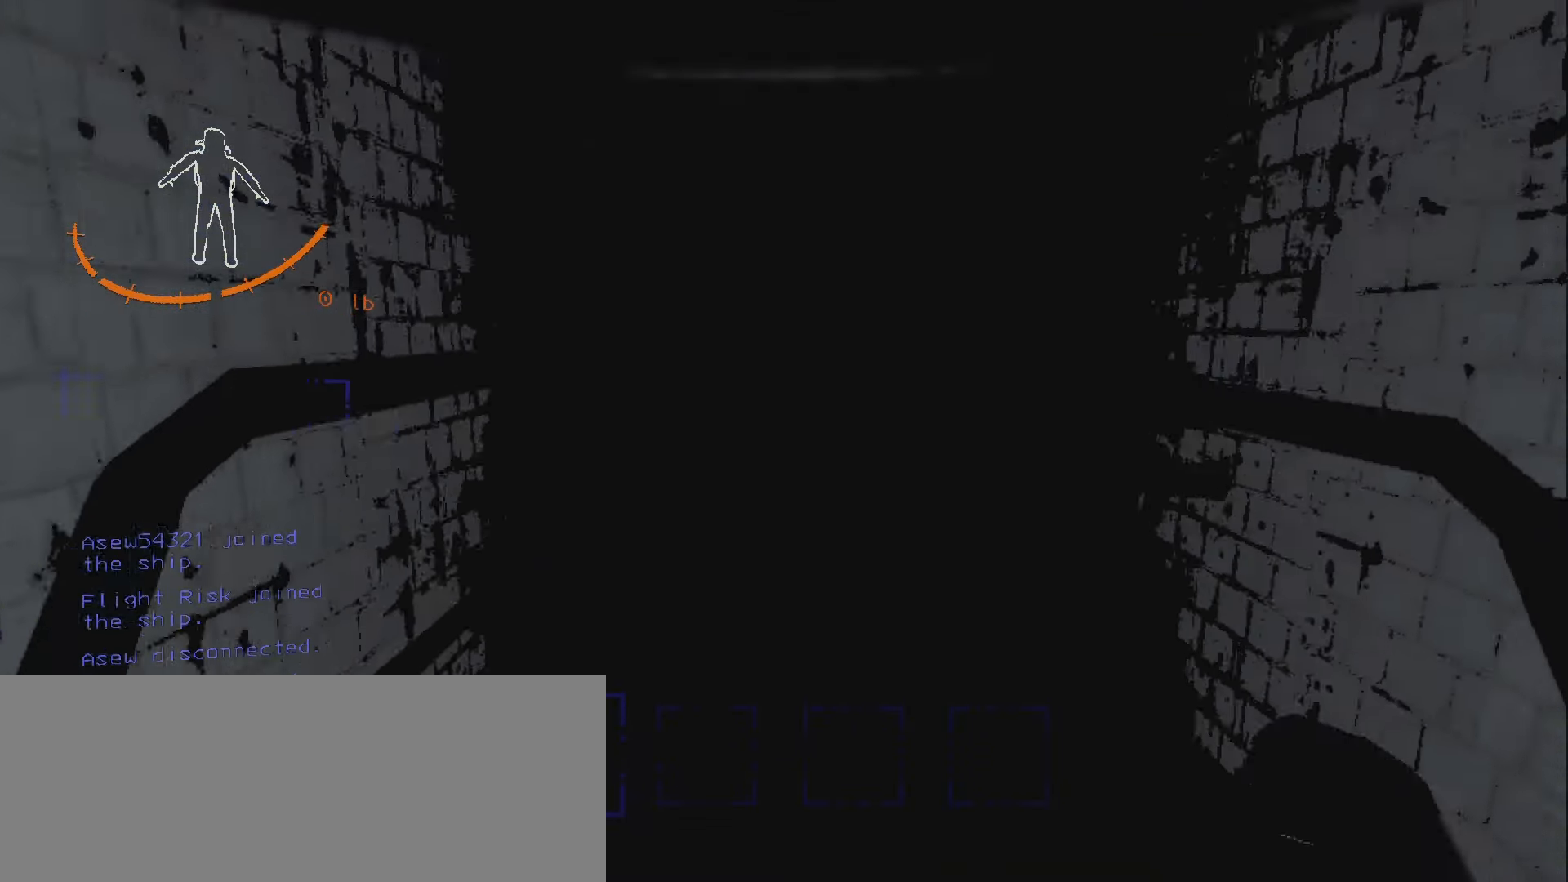
{"keys": ["w"], "mouse": [], "events": [[300, "shift", "up"]]}
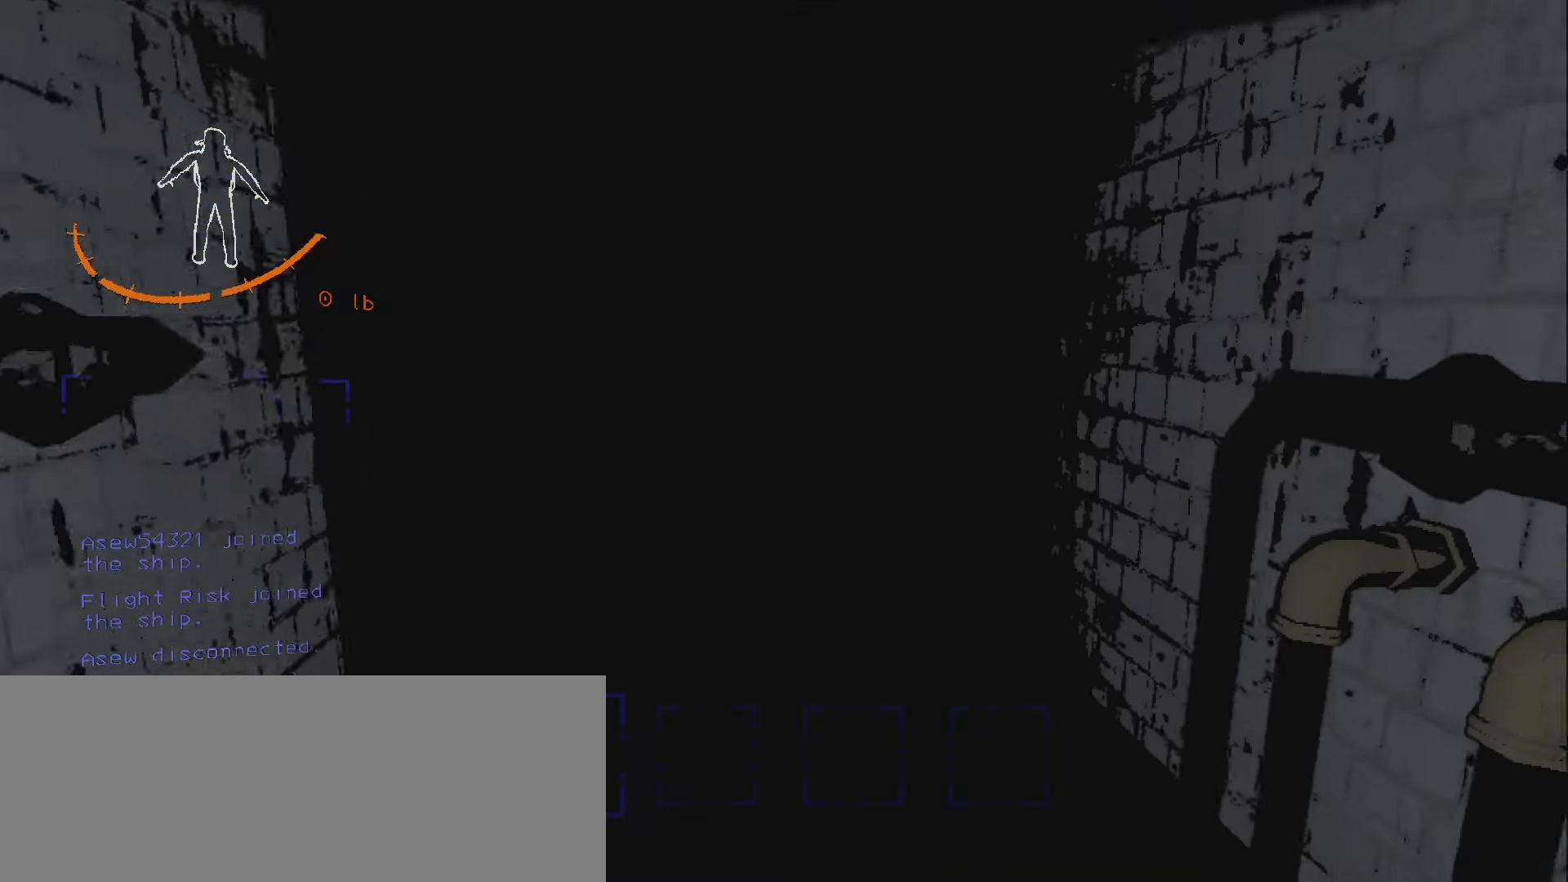
{"keys": ["shift", "w"], "mouse": [], "events": [[350, "shift", "down"]]}
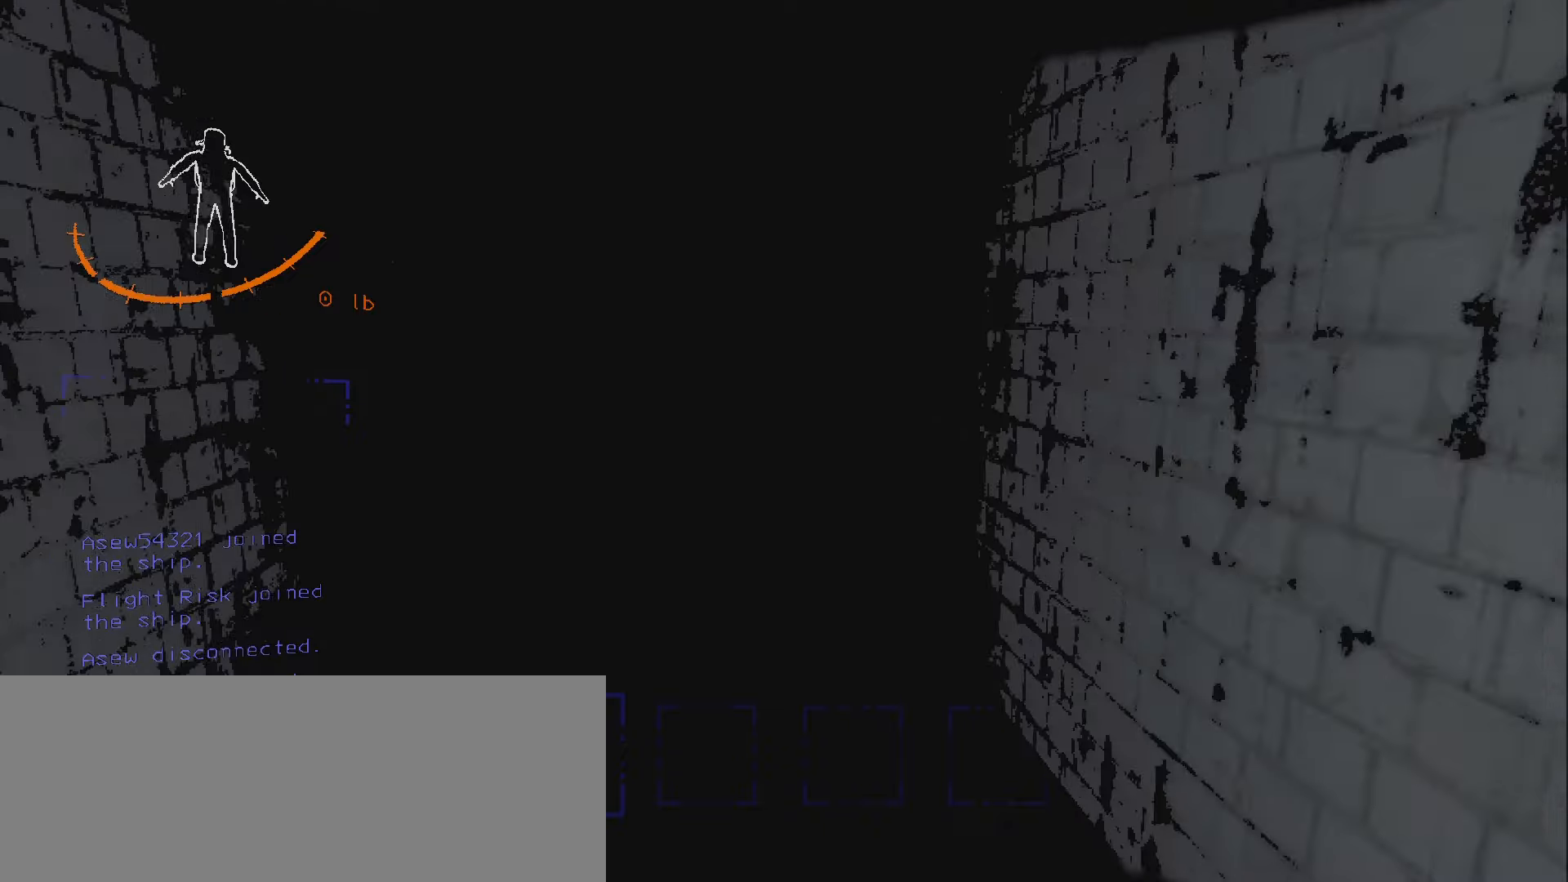
{"keys": ["shift", "w"], "mouse": [], "events": []}
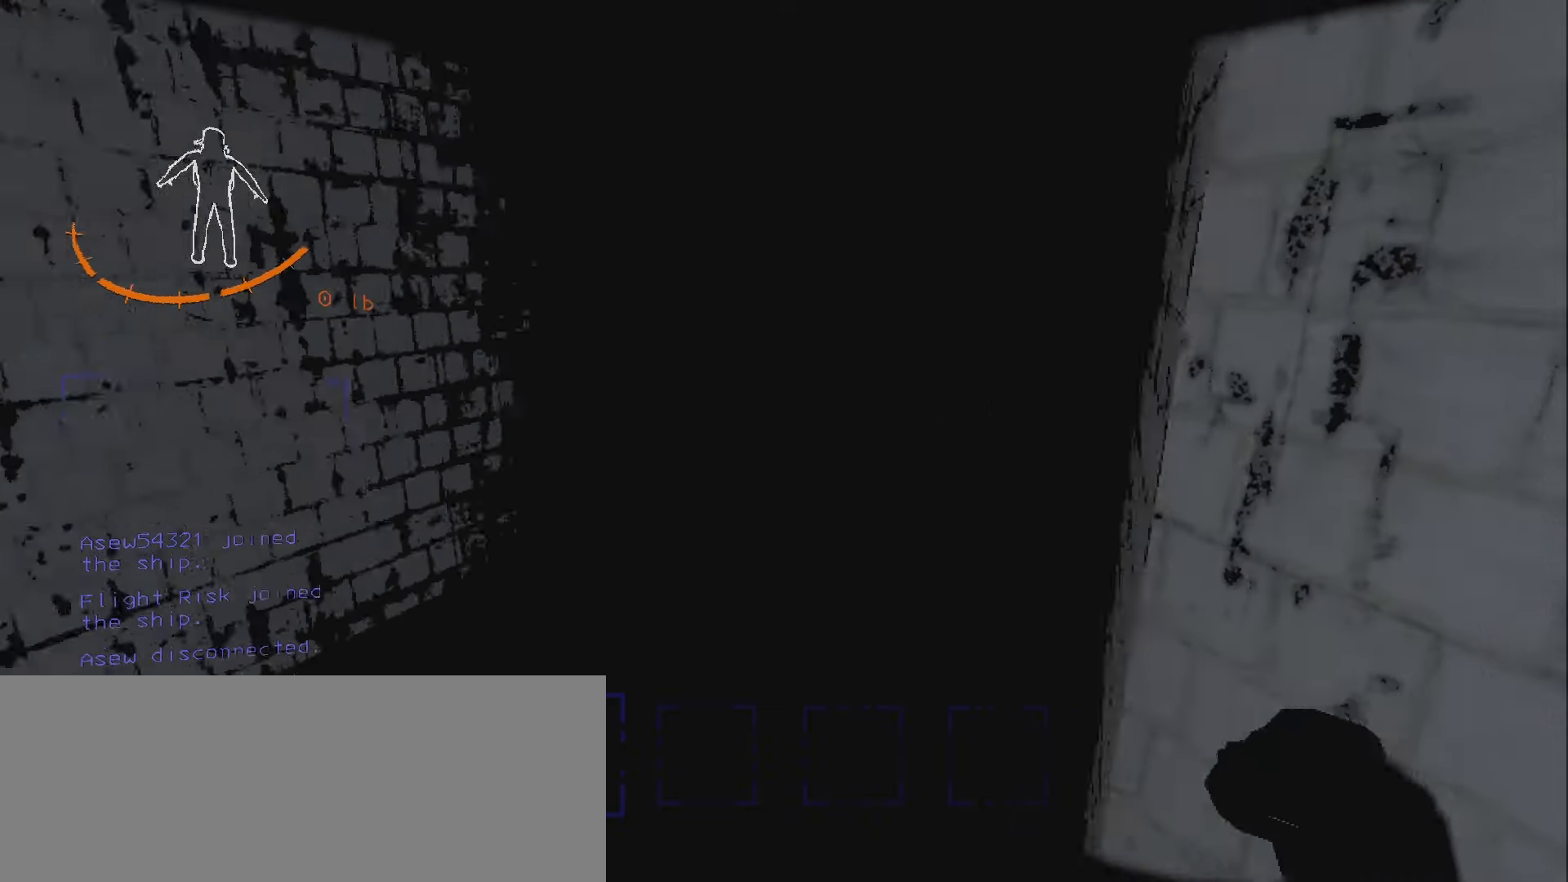
{"keys": ["w"], "mouse": [], "events": [[150, "a", "down"], [400, "shift", "up"], [434, "a", "up"]]}
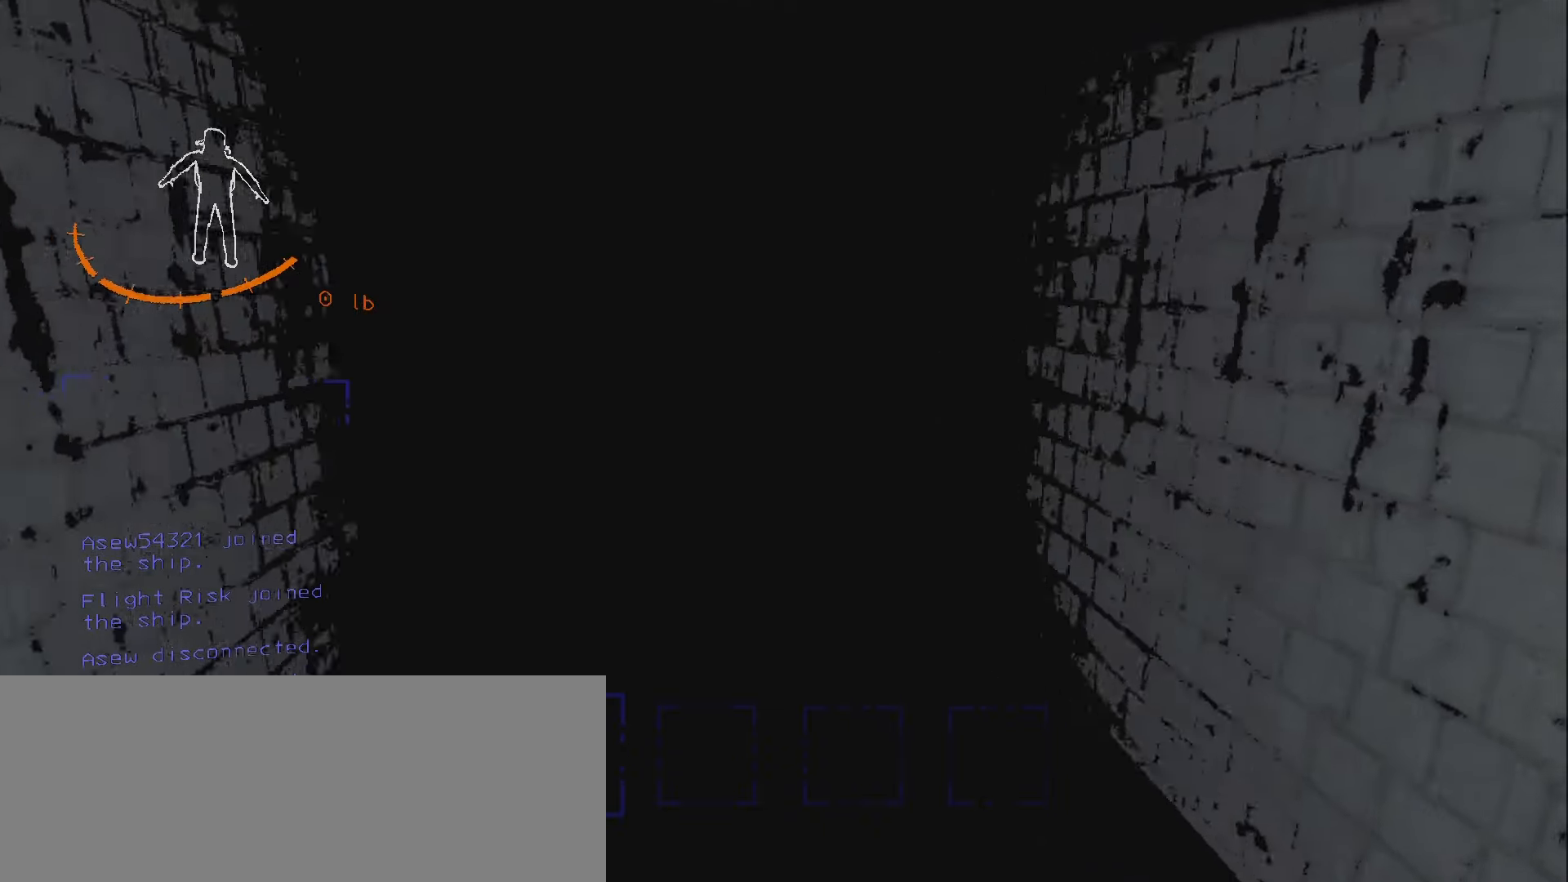
{"keys": ["w"], "mouse": [], "events": [[250, "mouse_right", "down"], [367, "mouse_right", "up"]]}
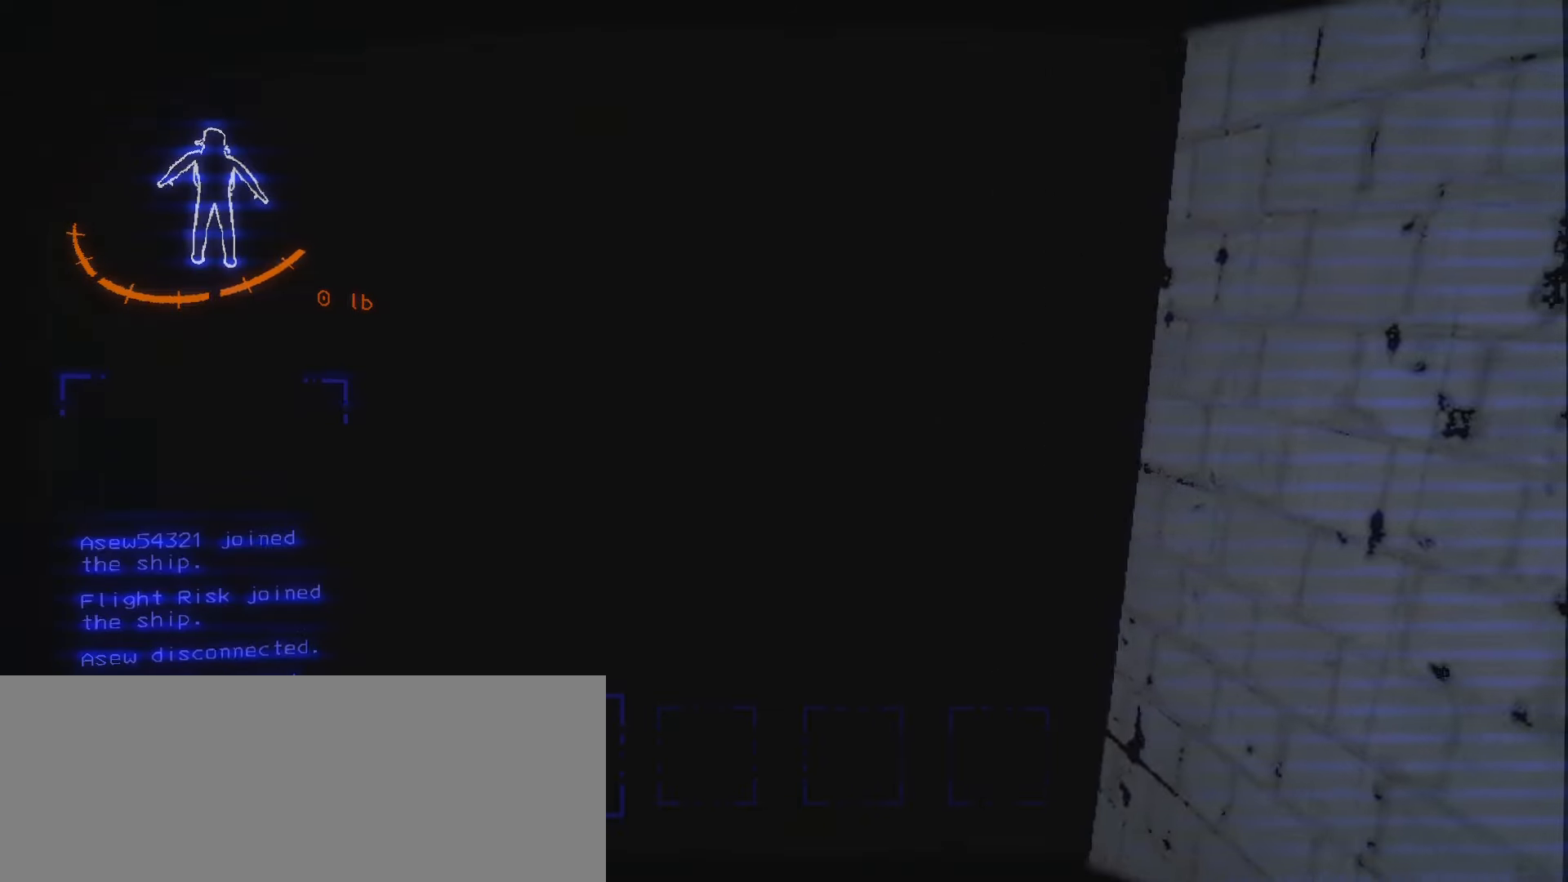
{"keys": ["shift", "w"], "mouse": [], "events": [[234, "shift", "down"]]}
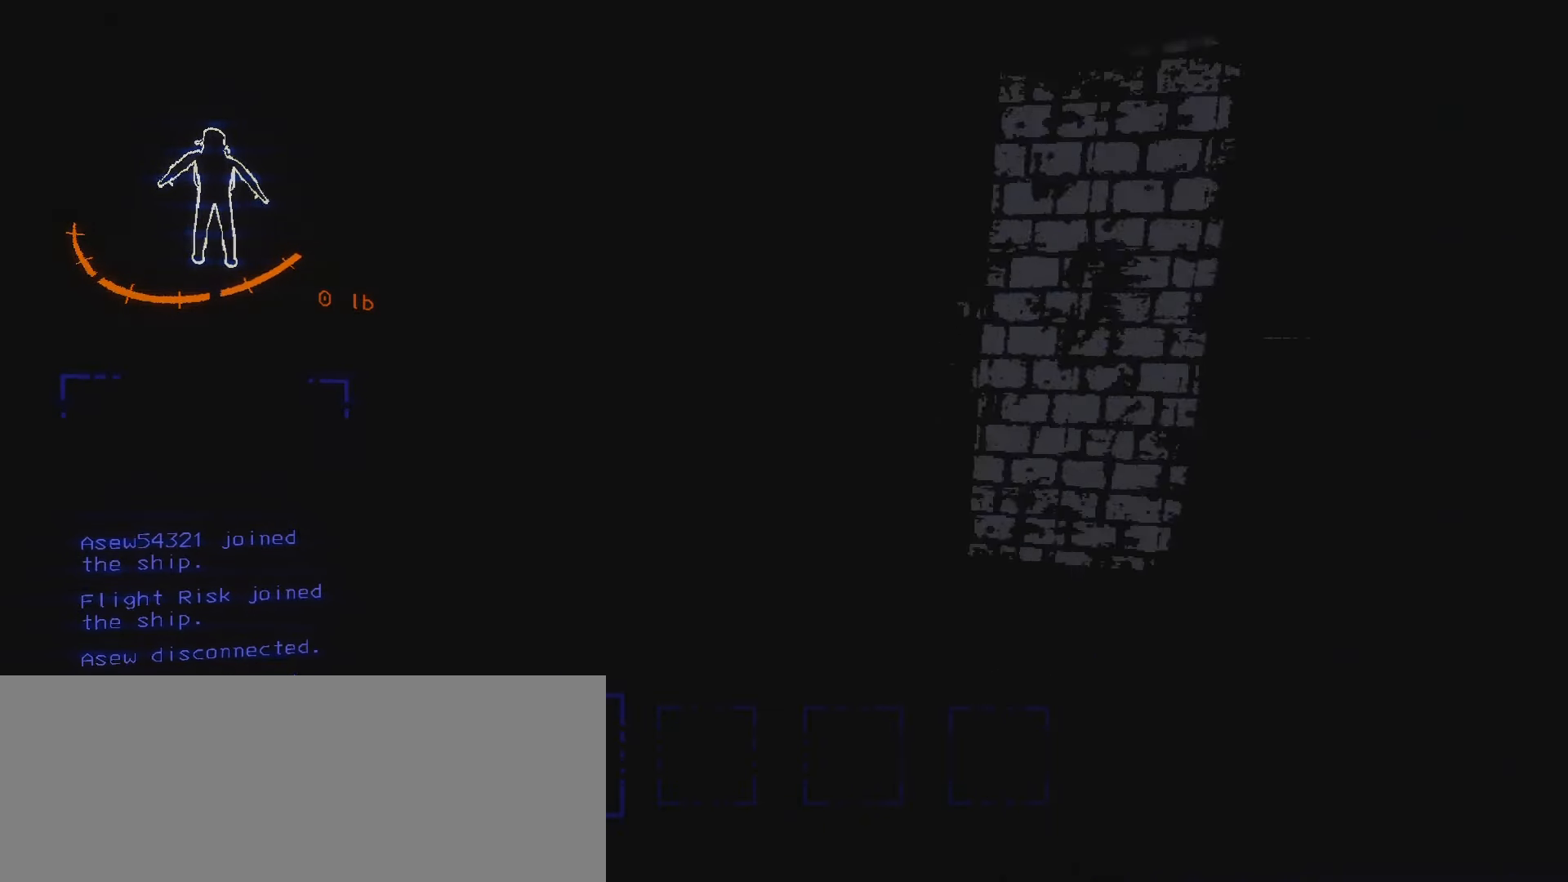
{"keys": ["w"], "mouse": [], "events": [[500, "shift", "up"]]}